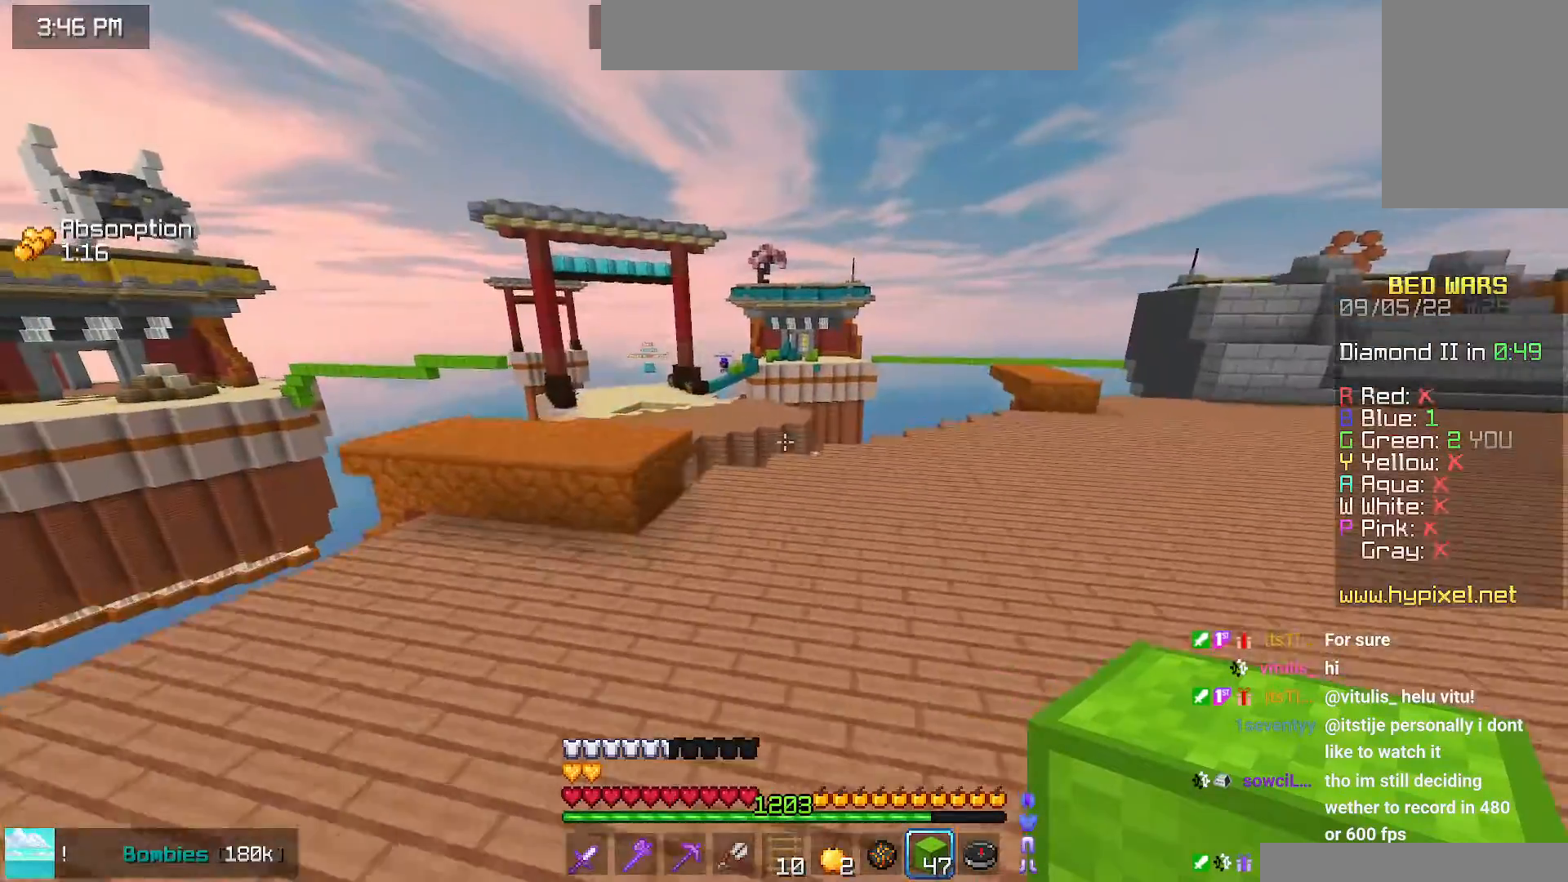
Gameplay with keyboard and mouse; each line is a JSON object with the keys and mouse buttons held at the frame after it. "events" lists presses ("down") and releases ("up") of "down", "left", "right", "space", "up", "mouse_left" and "mouse_right" between this image and that frame as [ms after this image, input, new state], when the widget could be followed in between. "mouse_left", "mouse_right" = the "left", "right" buttons of the "mouse" list. No other keys are recorded. Fast repeated clicks can show as one long hold. Mouse movement is not recorded.
{"keys": ["right", "space", "up"], "mouse": [], "events": []}
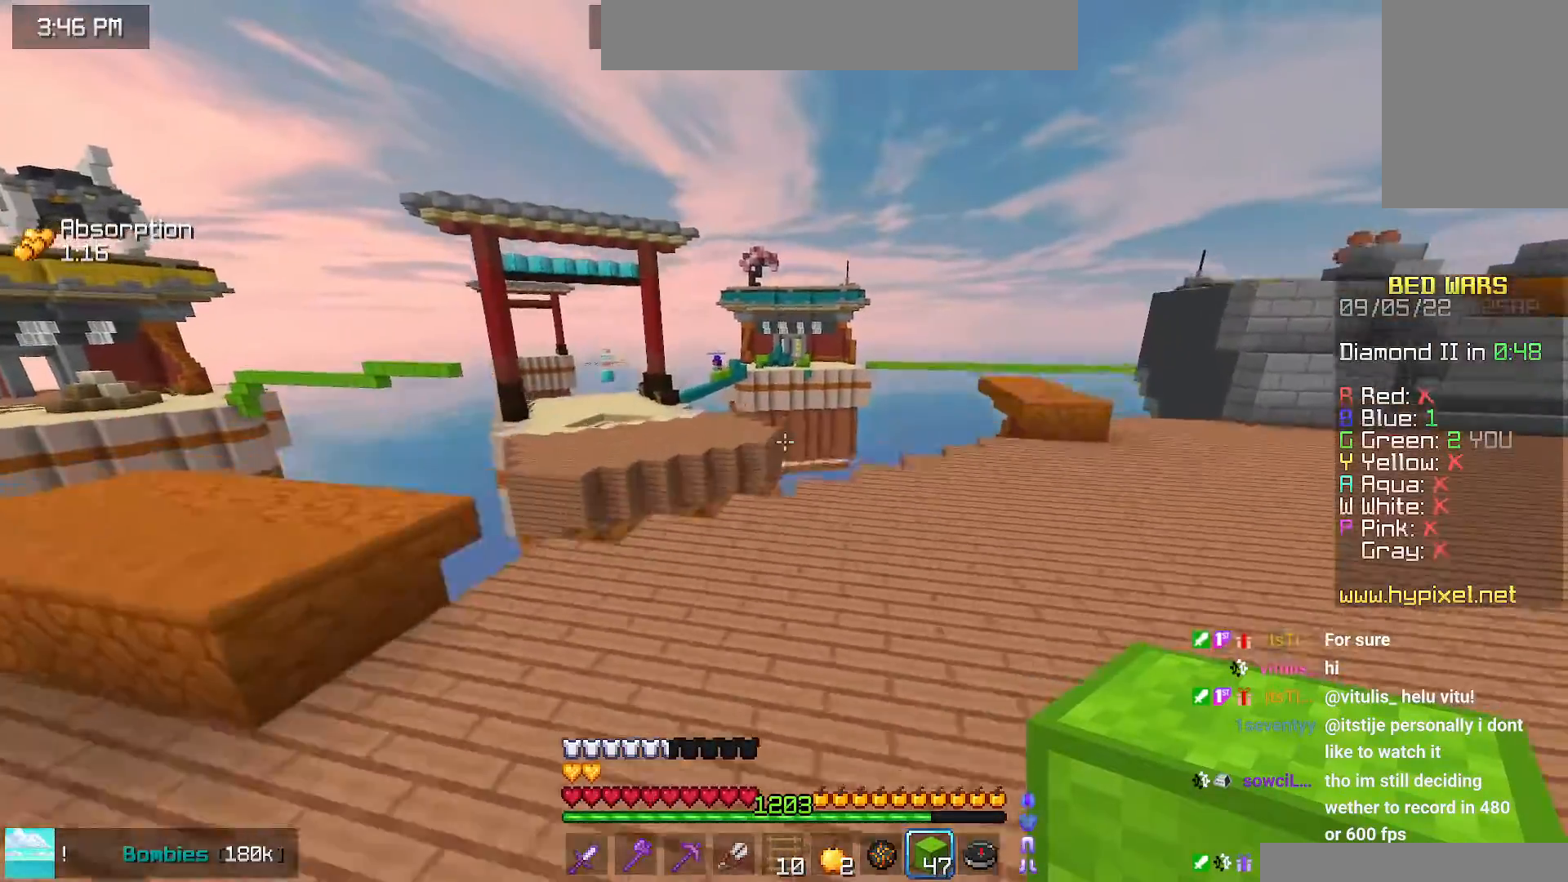
{"keys": ["up"], "mouse": [], "events": [[167, "space", "up"], [450, "right", "up"]]}
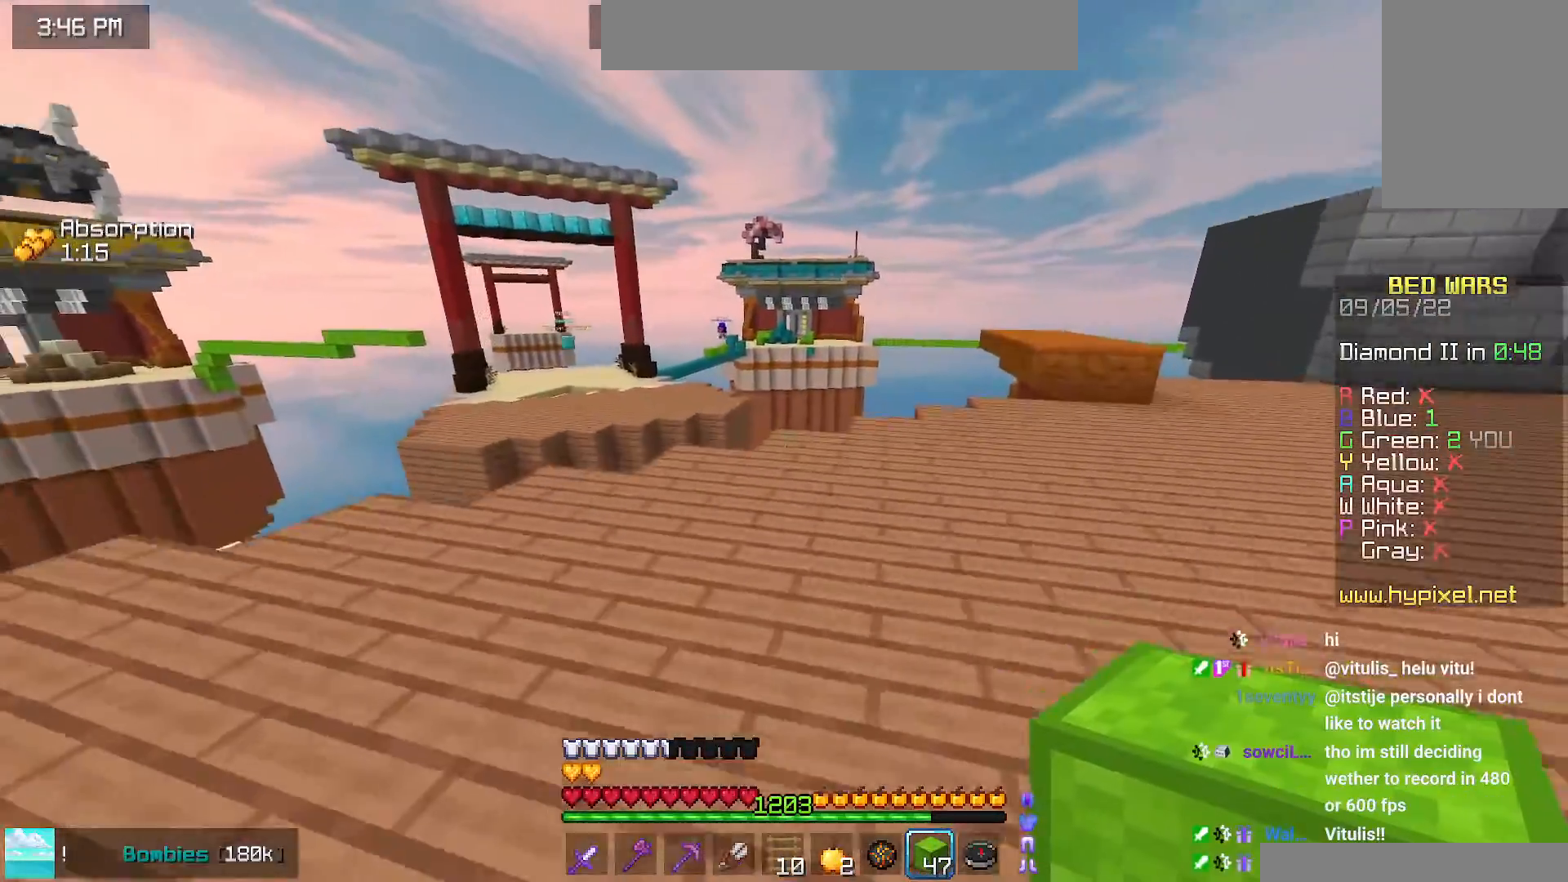
{"keys": ["space", "up"], "mouse": [], "events": [[384, "mouse_right", "down"], [400, "space", "down"], [467, "mouse_right", "up"]]}
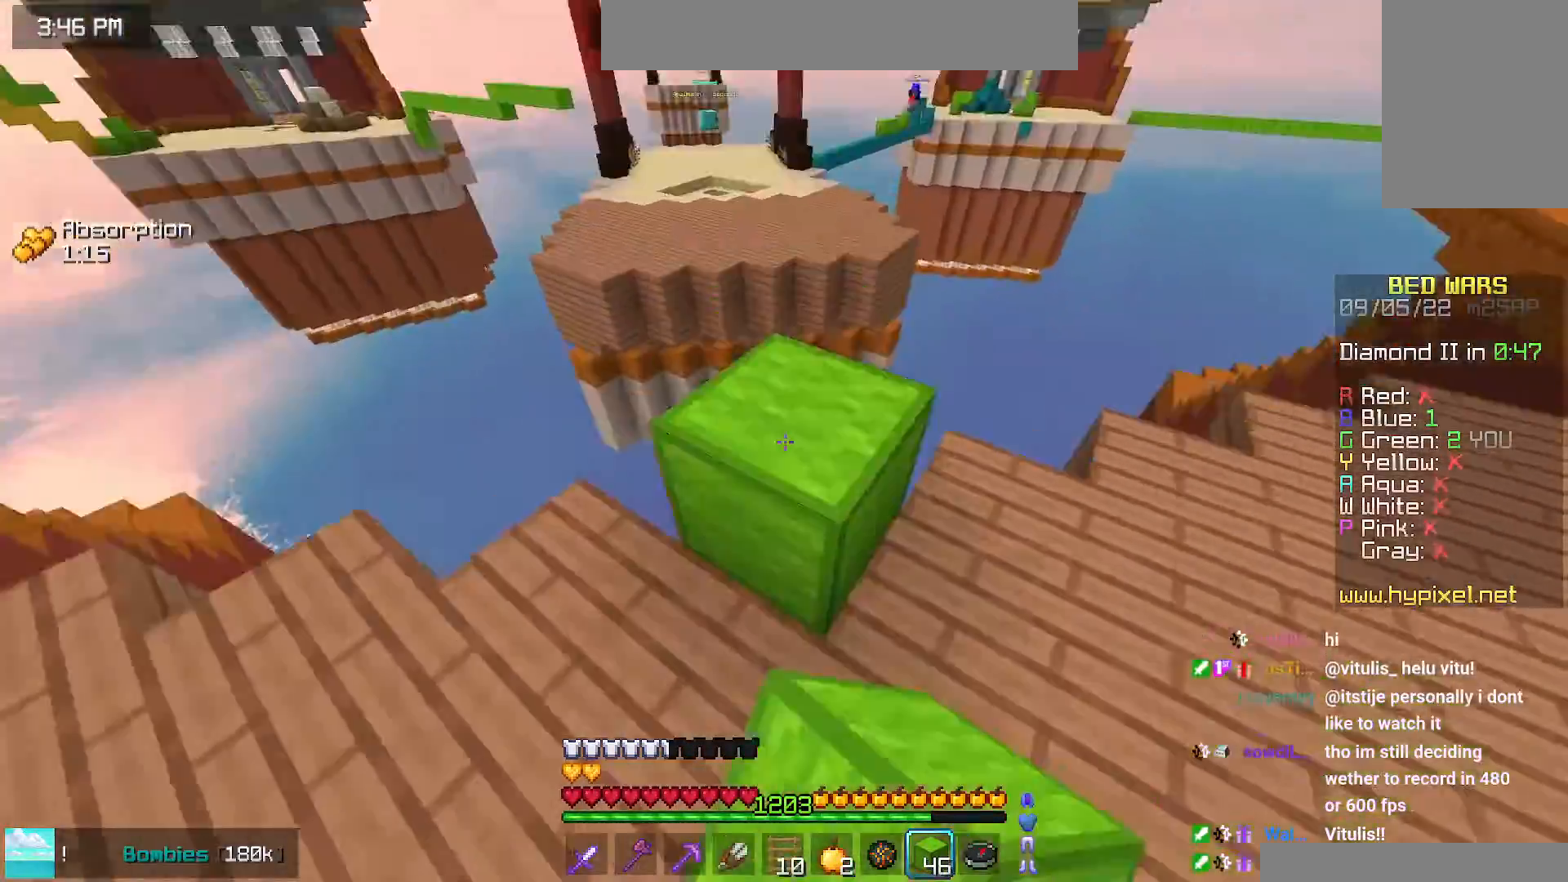
{"keys": ["down", "left"], "mouse": [], "events": [[50, "left", "down"], [100, "space", "up"], [184, "up", "up"], [300, "down", "down"]]}
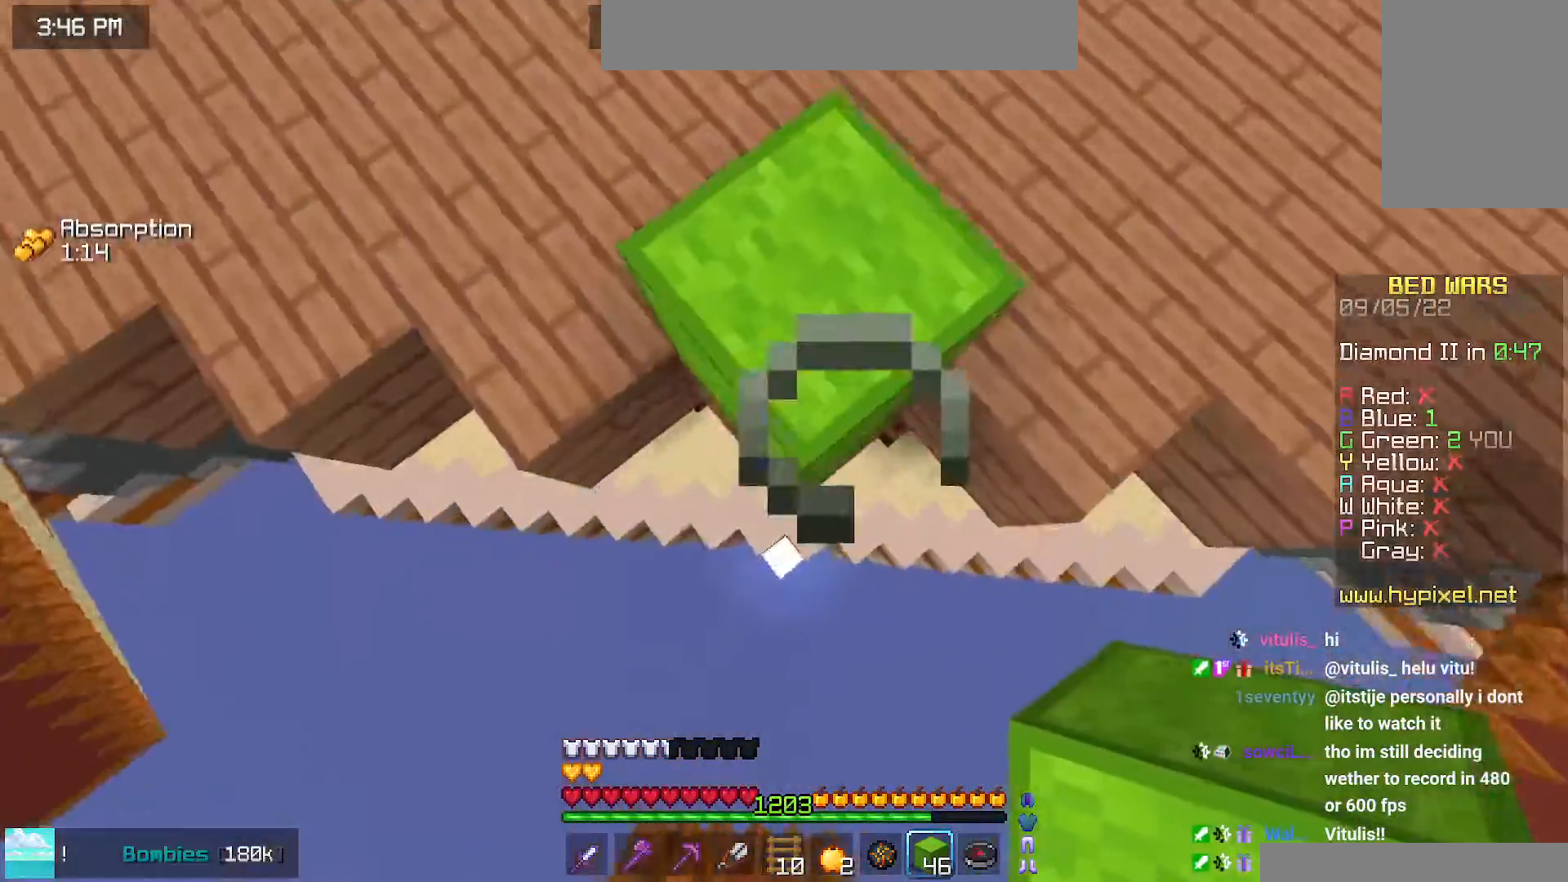
{"keys": ["down"], "mouse": [], "events": [[17, "left", "up"]]}
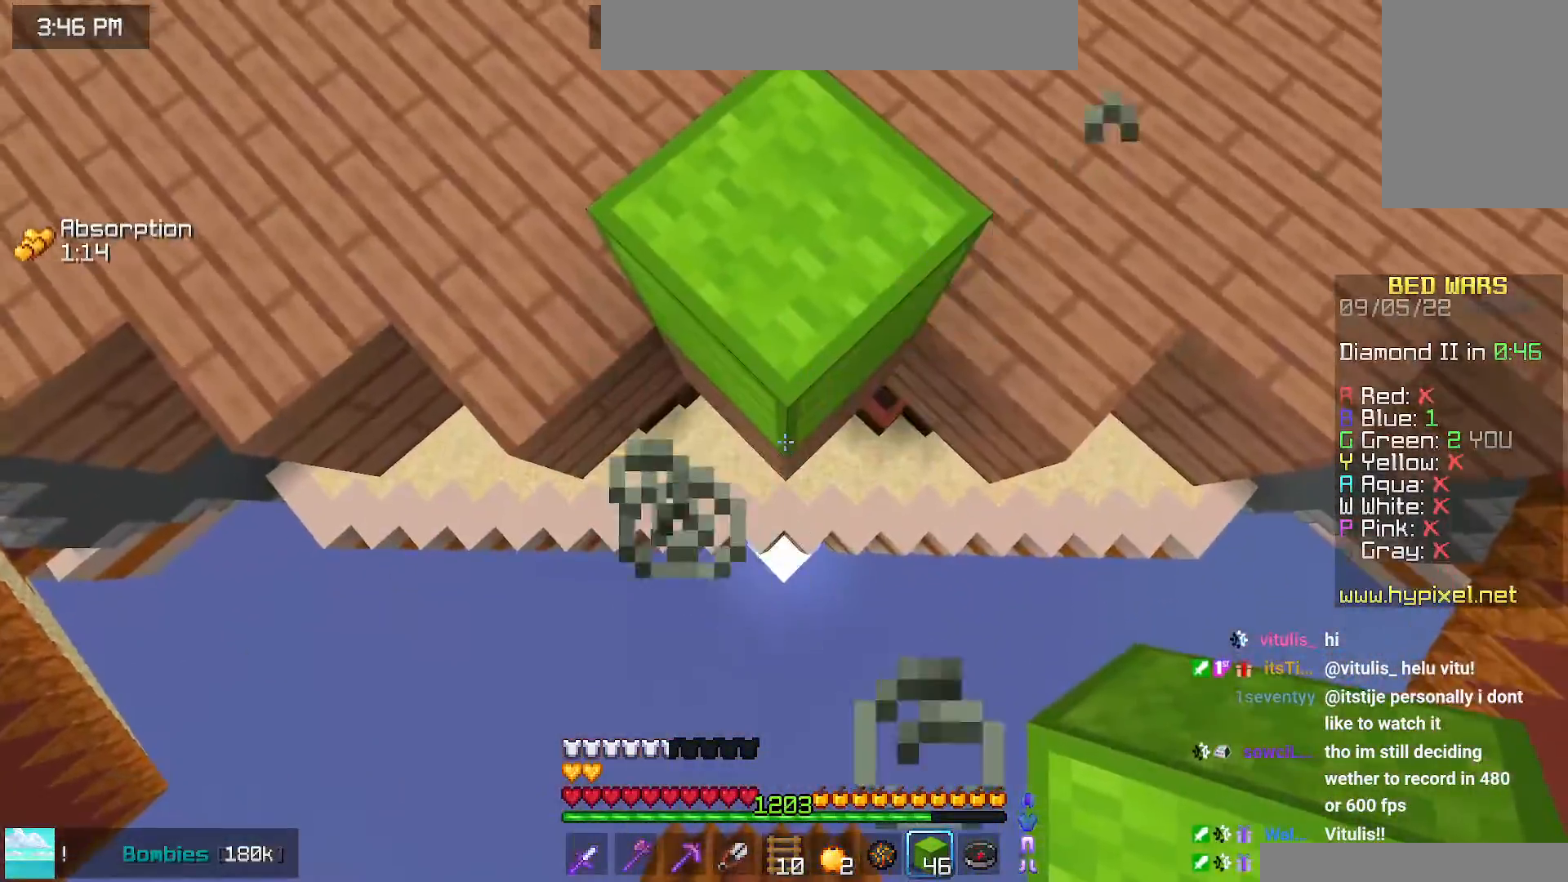
{"keys": ["down"], "mouse": [], "events": [[50, "mouse_right", "down"], [500, "mouse_right", "up"]]}
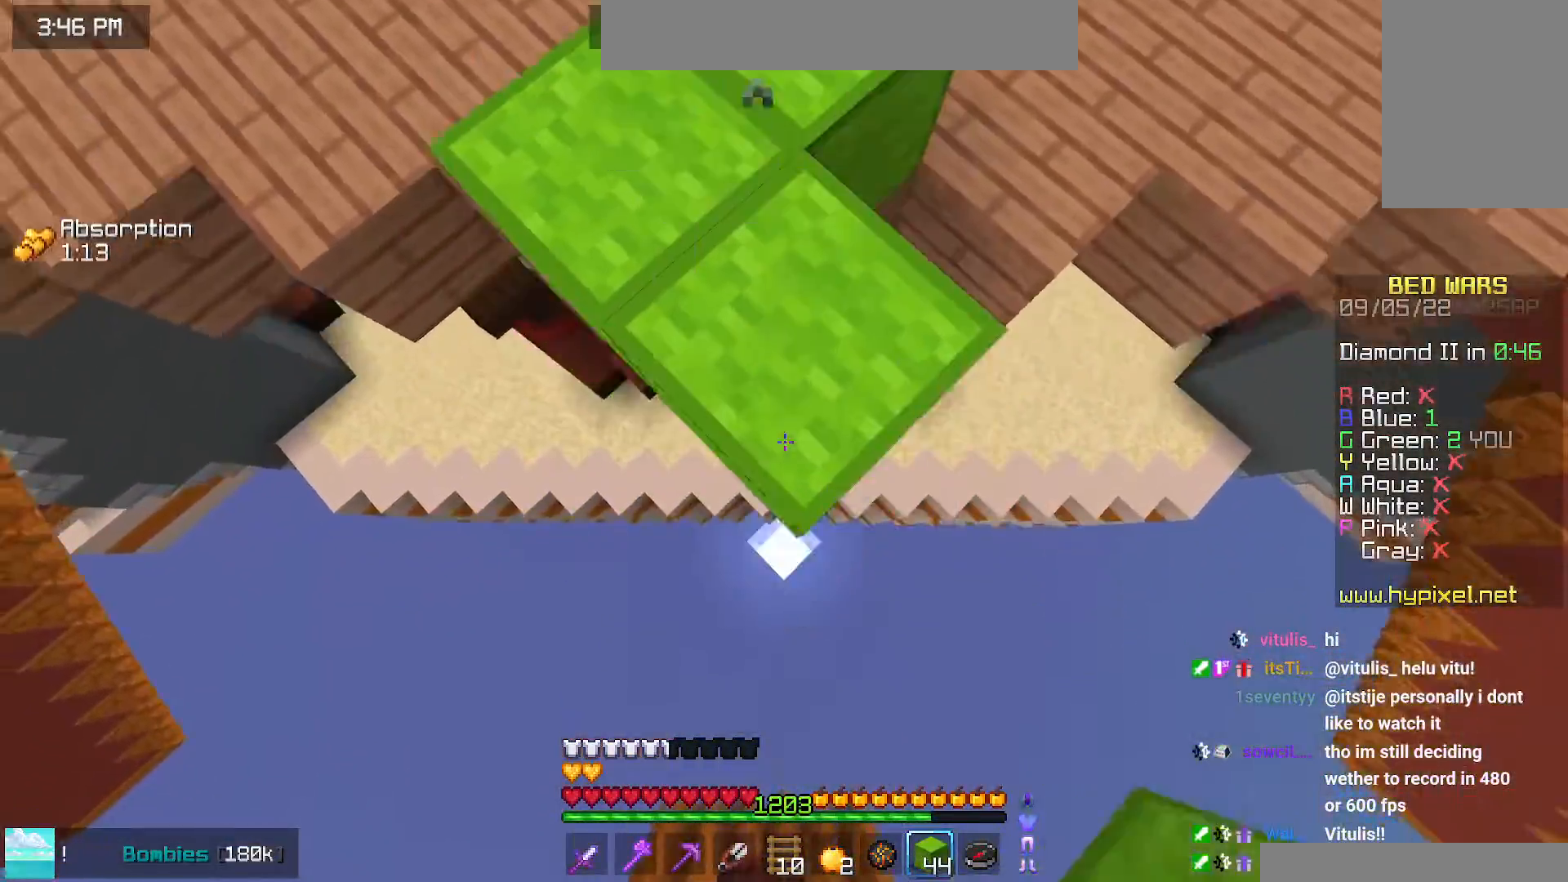
{"keys": ["down"], "mouse": ["right"], "events": [[150, "mouse_right", "down"]]}
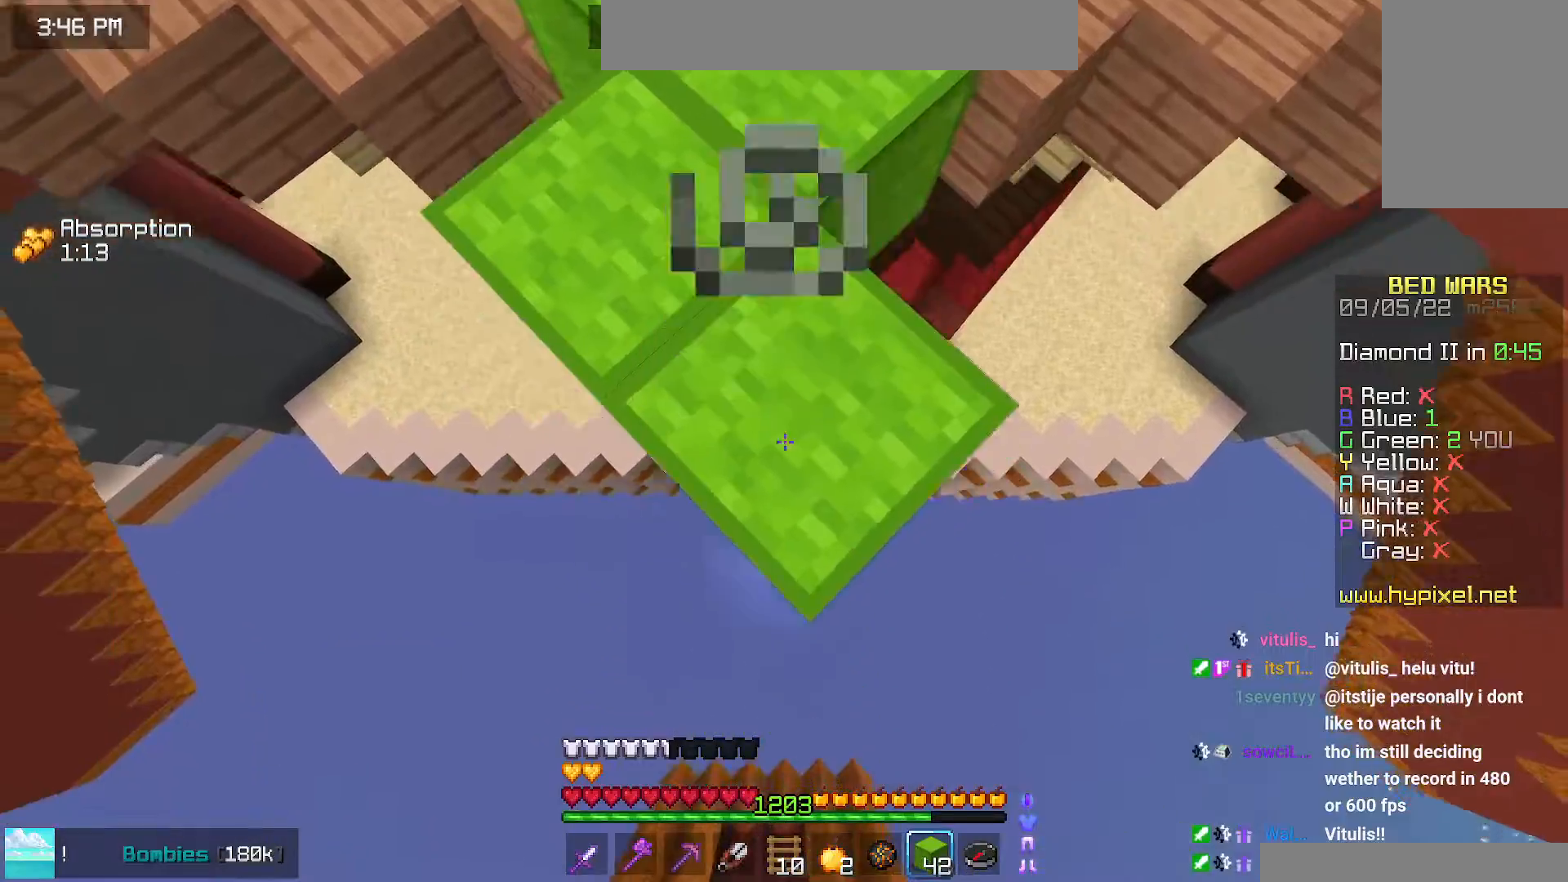
{"keys": ["down", "right"], "mouse": [], "events": [[84, "mouse_right", "up"], [167, "mouse_right", "down"], [367, "down", "up"], [434, "right", "down"], [450, "mouse_right", "up"], [467, "down", "down"]]}
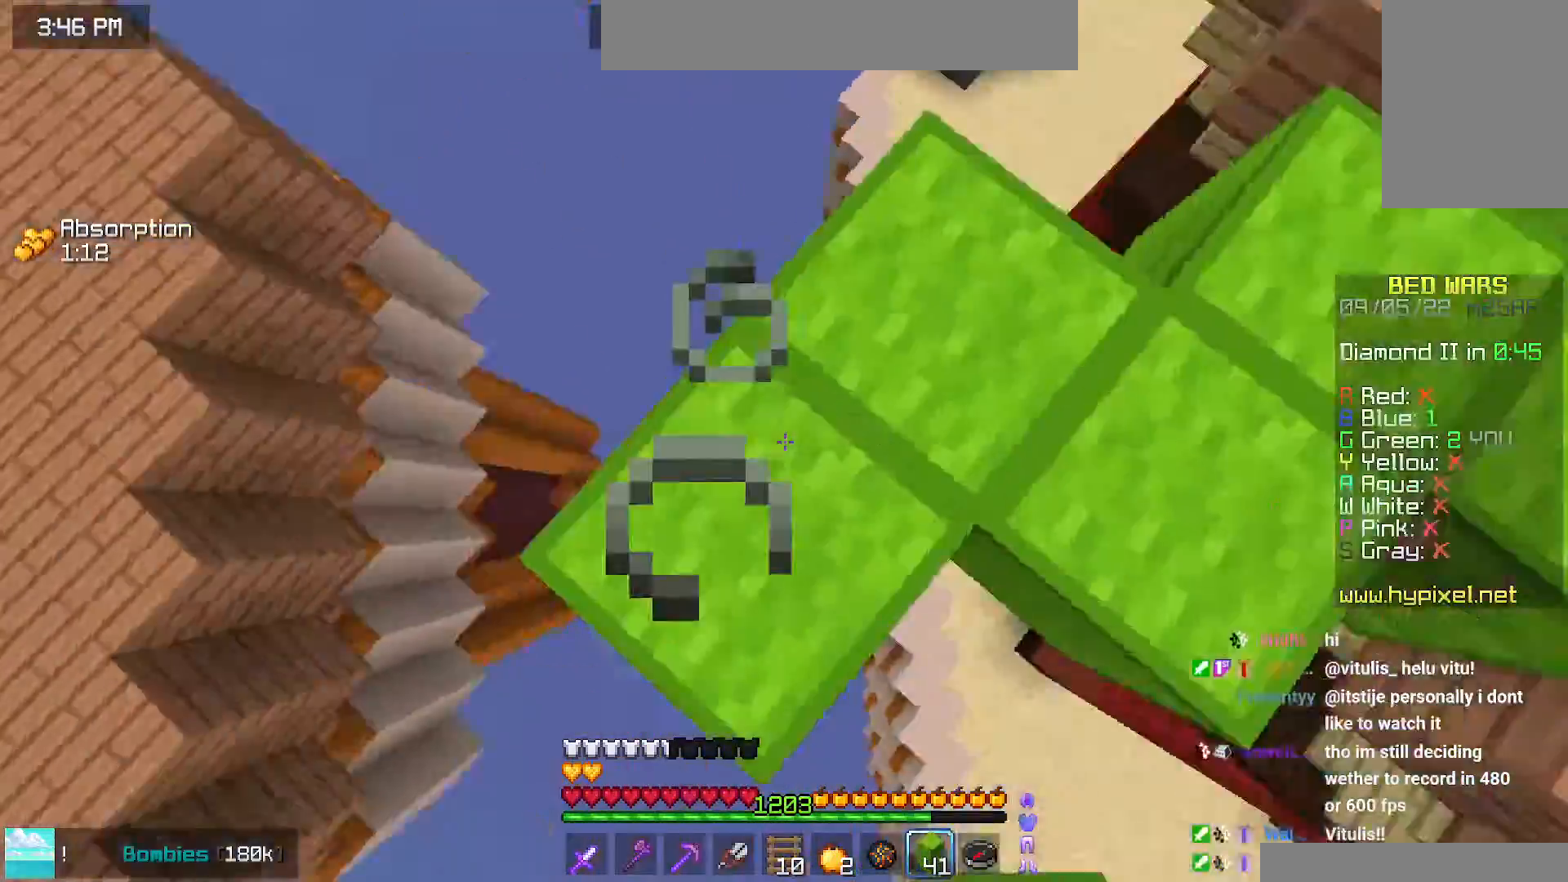
{"keys": ["up"], "mouse": [], "events": [[284, "right", "up"], [334, "down", "up"], [450, "up", "down"]]}
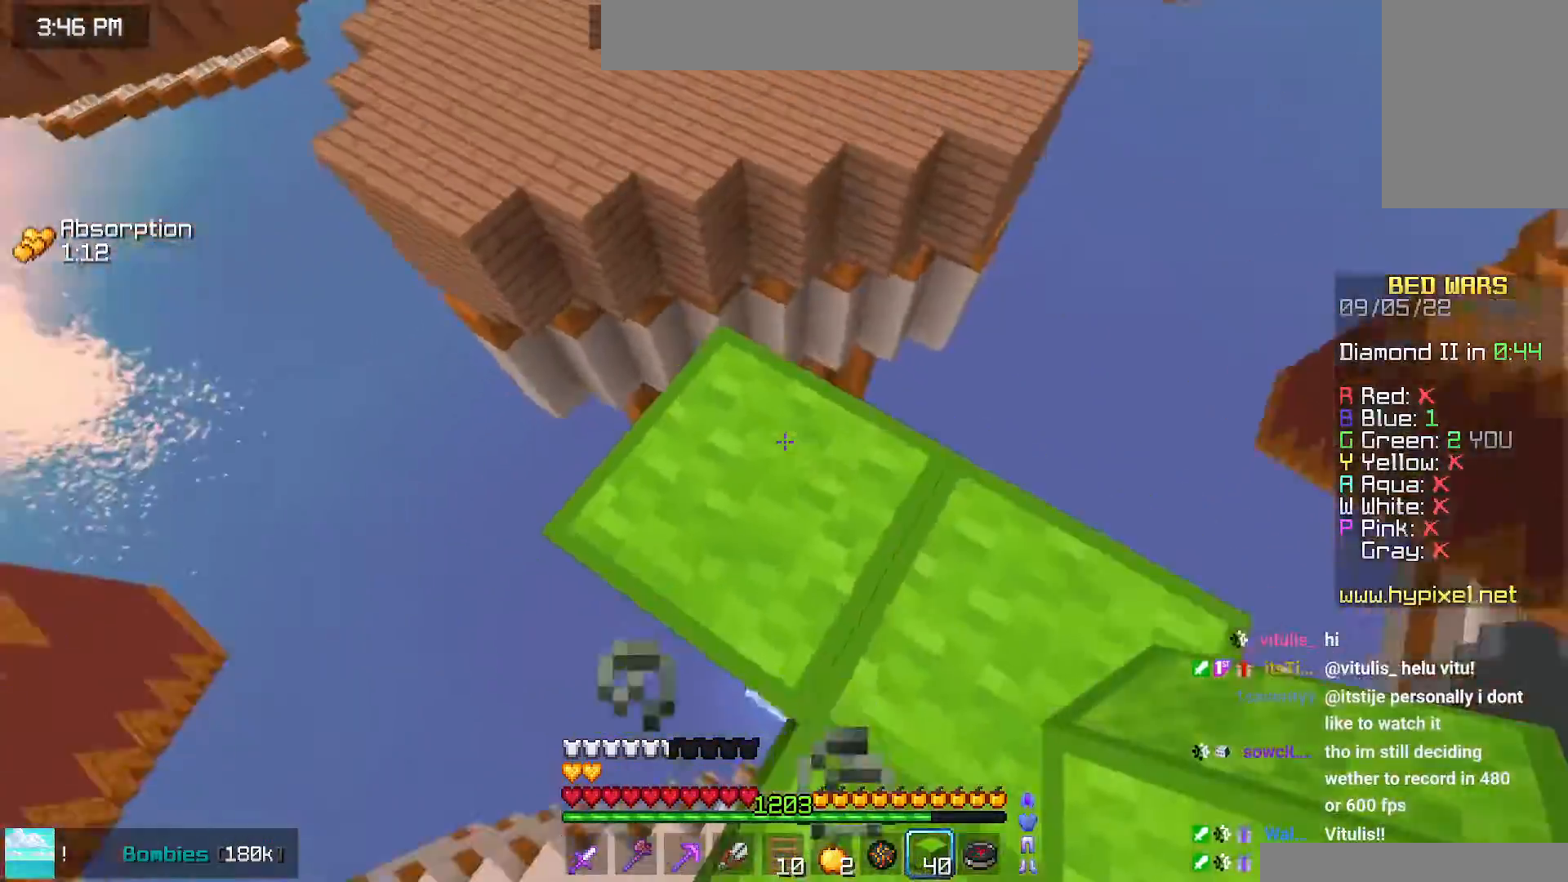
{"keys": ["space", "up"], "mouse": [], "events": [[300, "space", "down"]]}
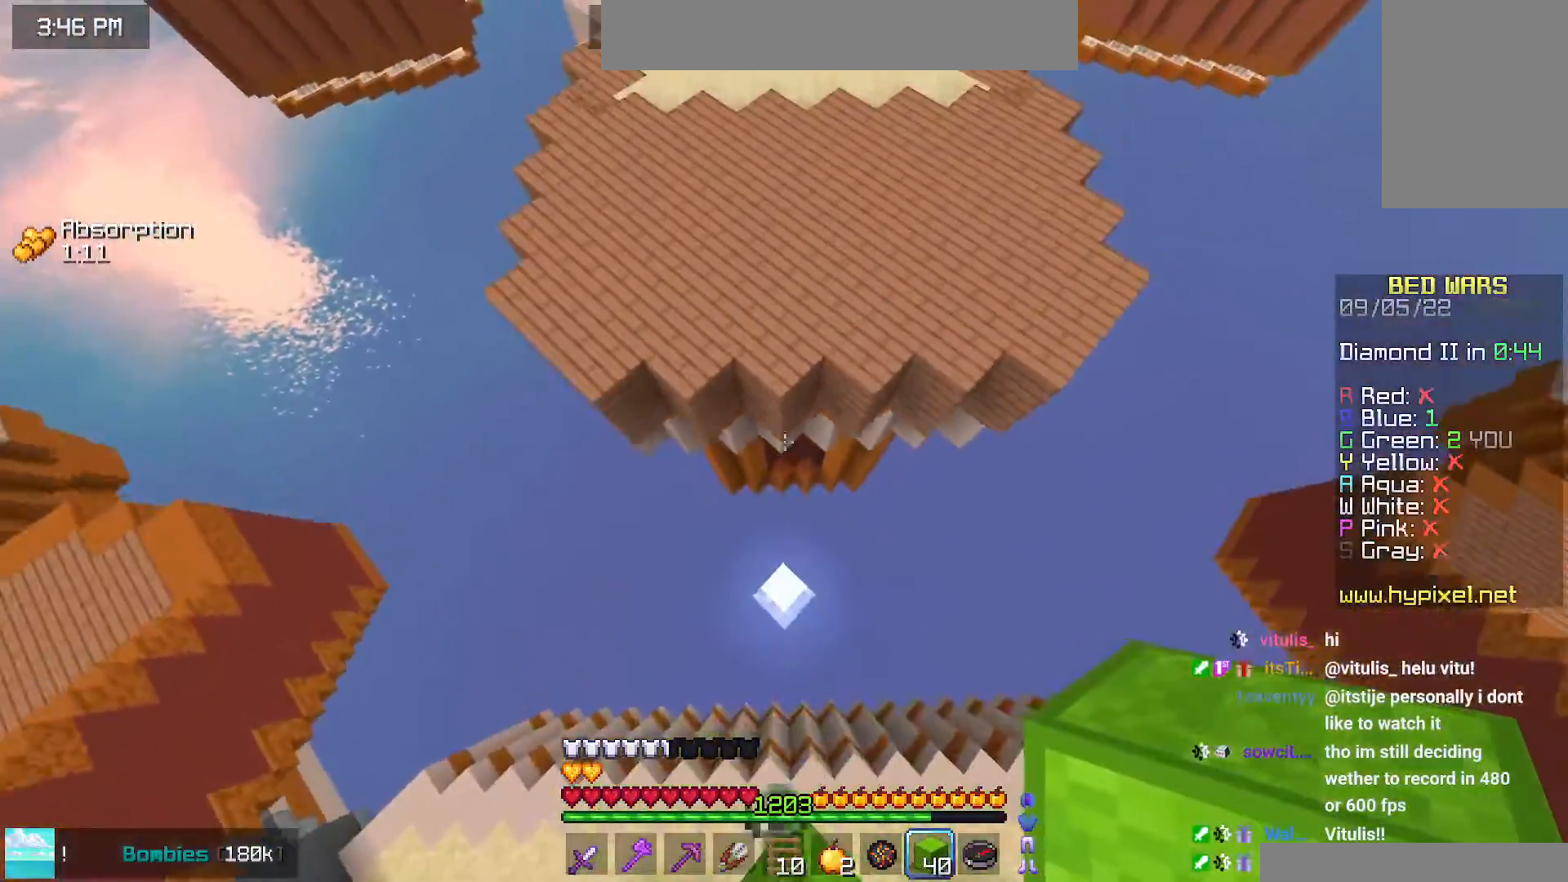
{"keys": ["space", "up"], "mouse": ["right"], "events": [[84, "space", "up"], [450, "mouse_right", "down"], [450, "space", "down"]]}
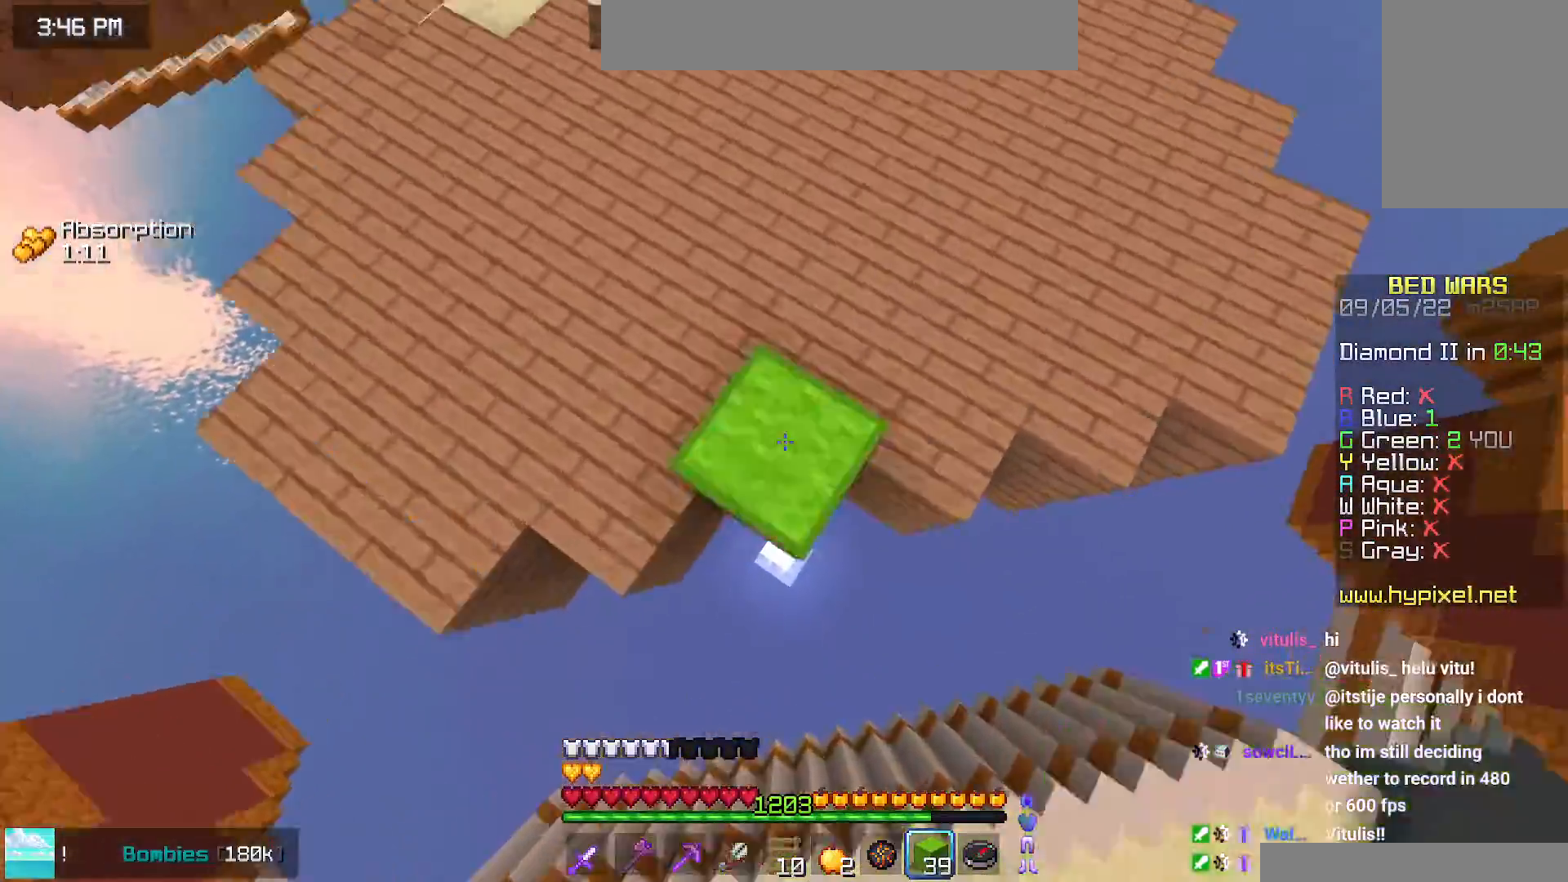
{"keys": ["left", "space", "up"], "mouse": [], "events": [[34, "left", "down"], [34, "mouse_right", "up"]]}
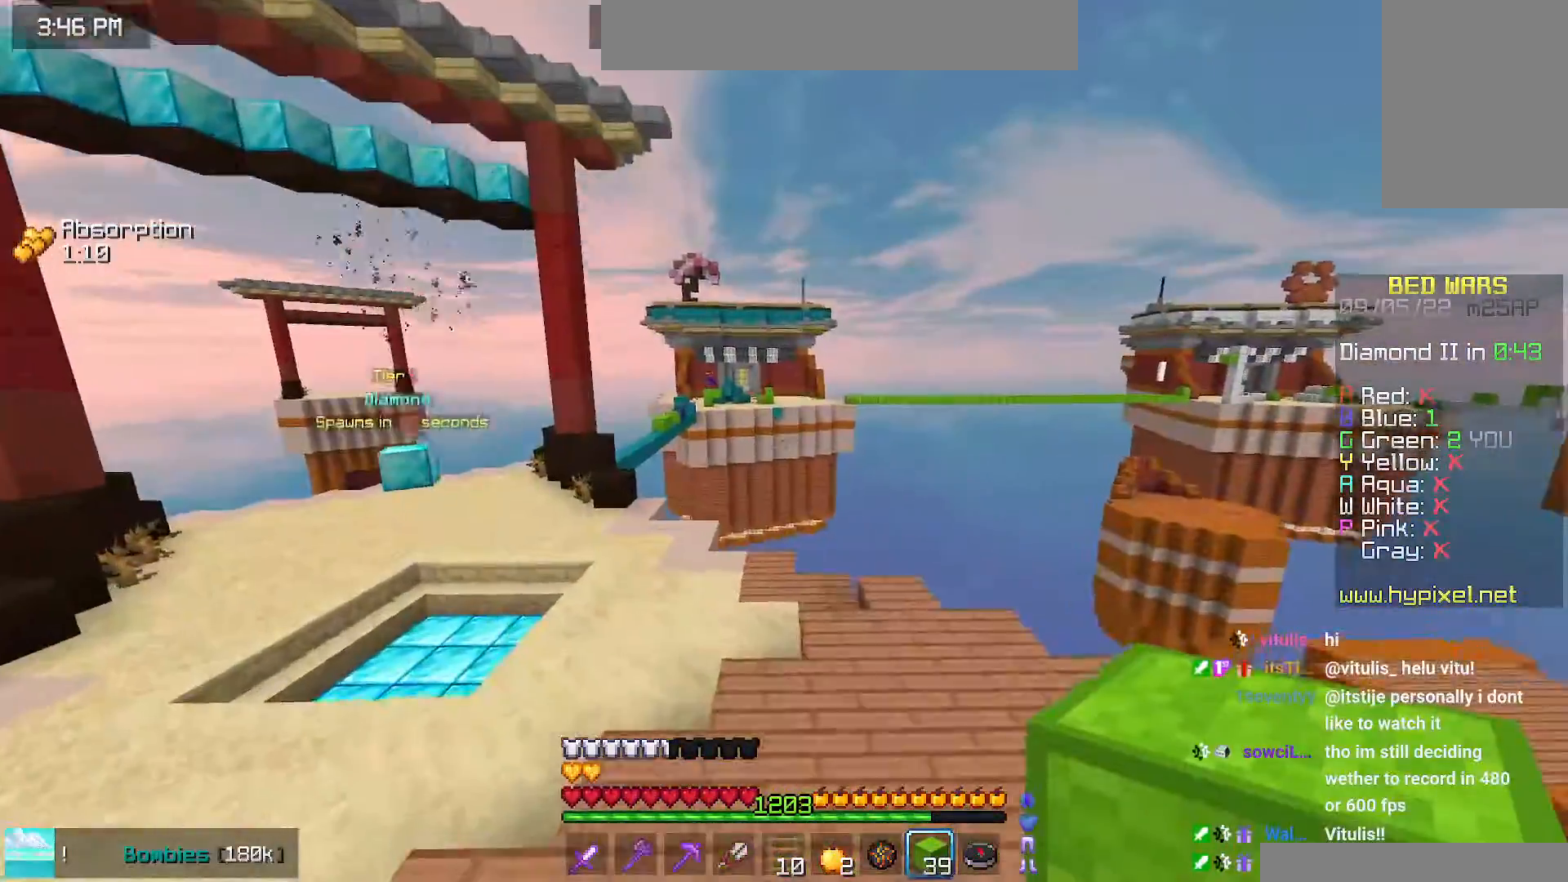
{"keys": ["left", "space", "up"], "mouse": [], "events": []}
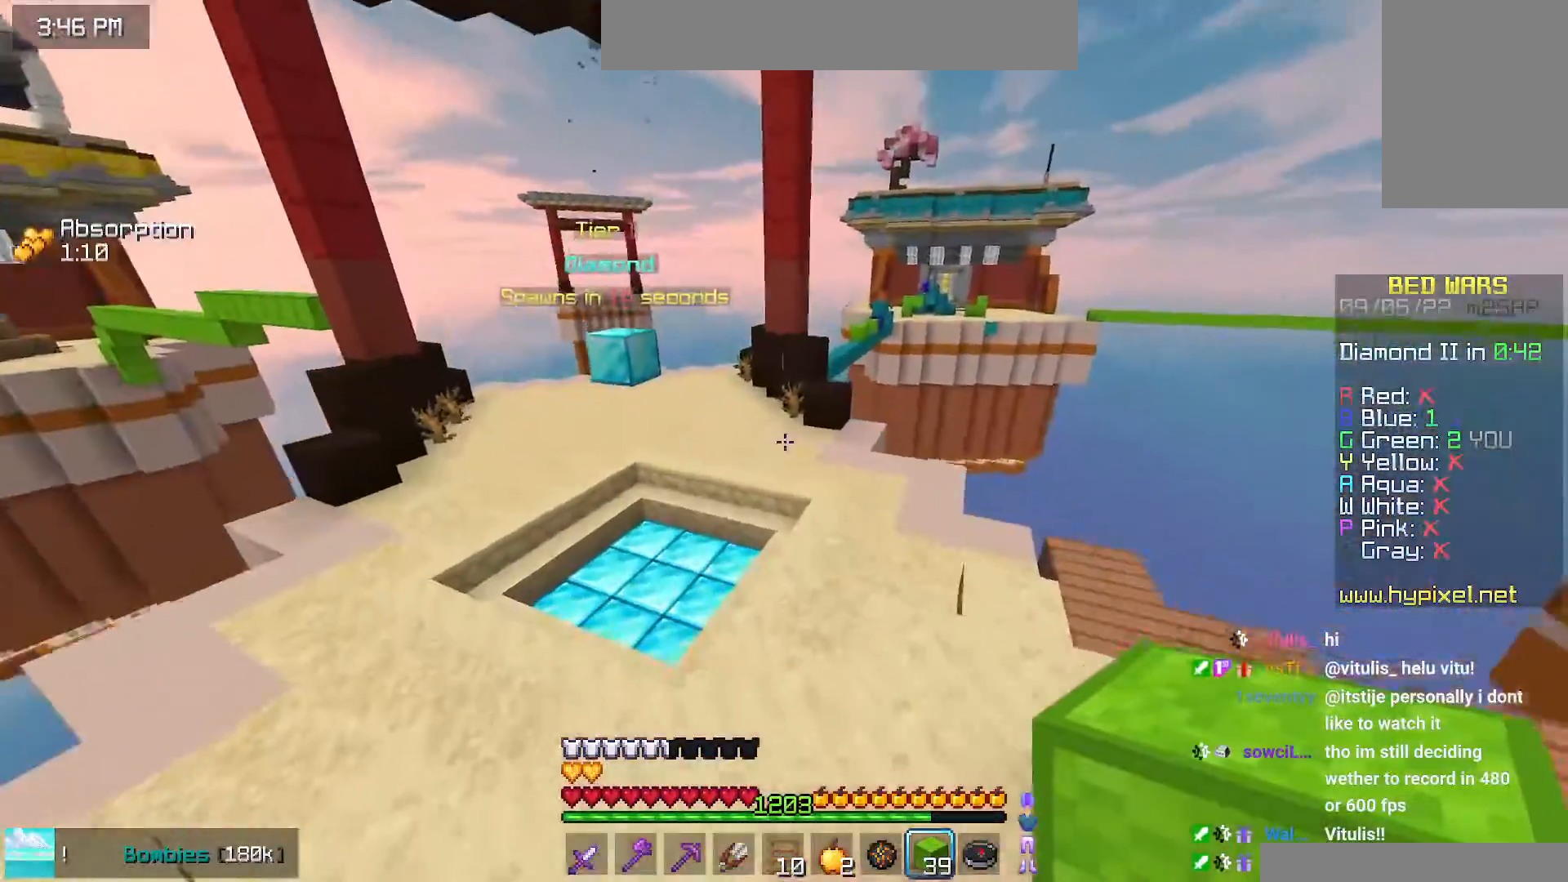
{"keys": ["space", "up"], "mouse": [], "events": [[234, "left", "up"]]}
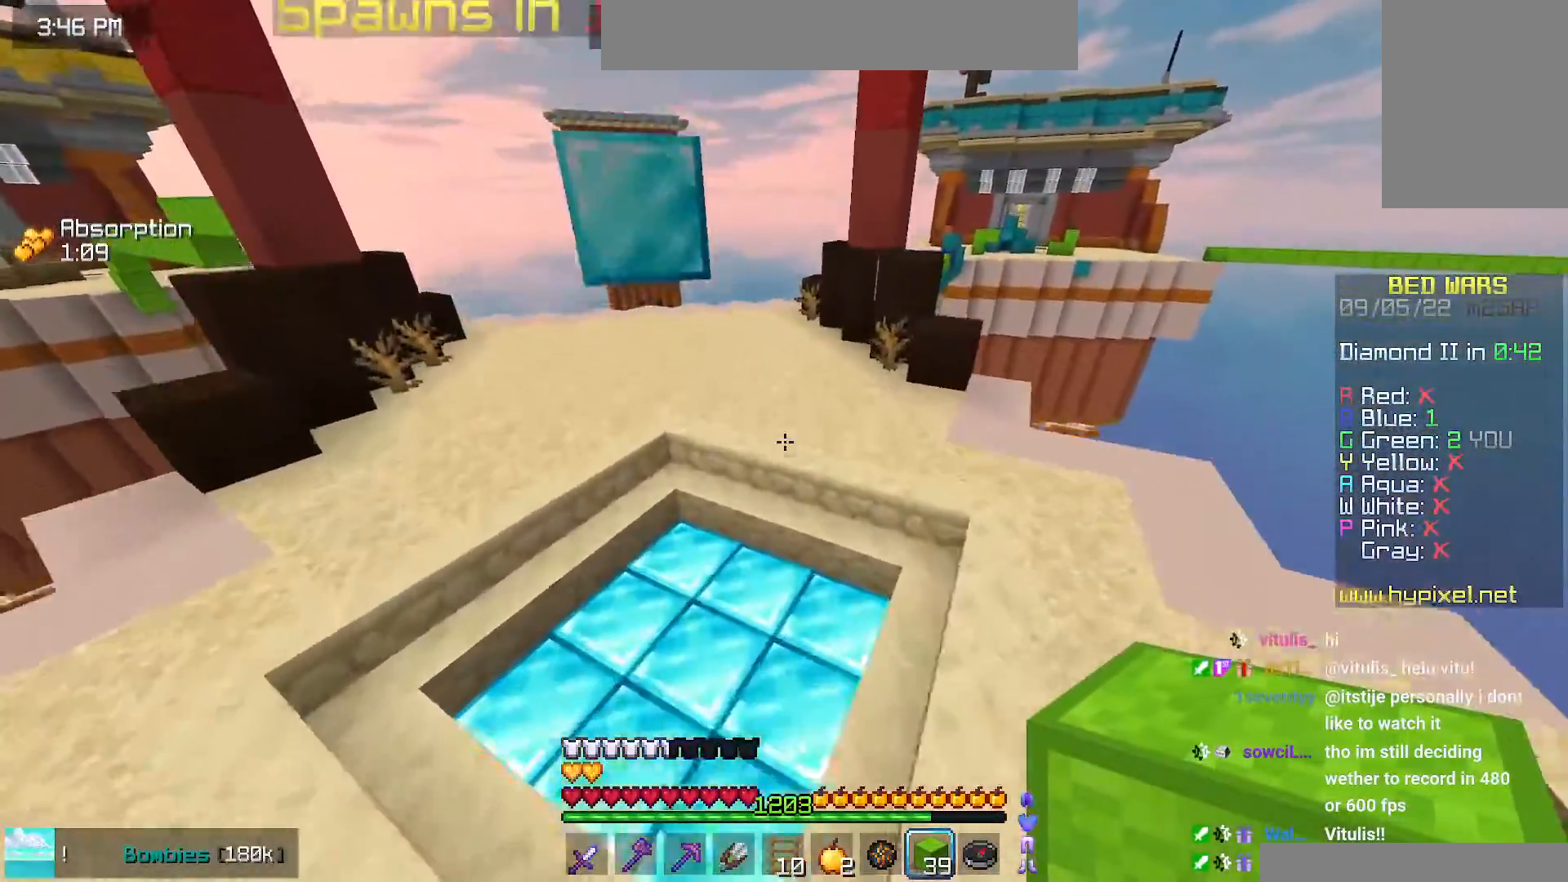
{"keys": ["left", "up"], "mouse": [], "events": [[184, "space", "up"], [250, "left", "down"]]}
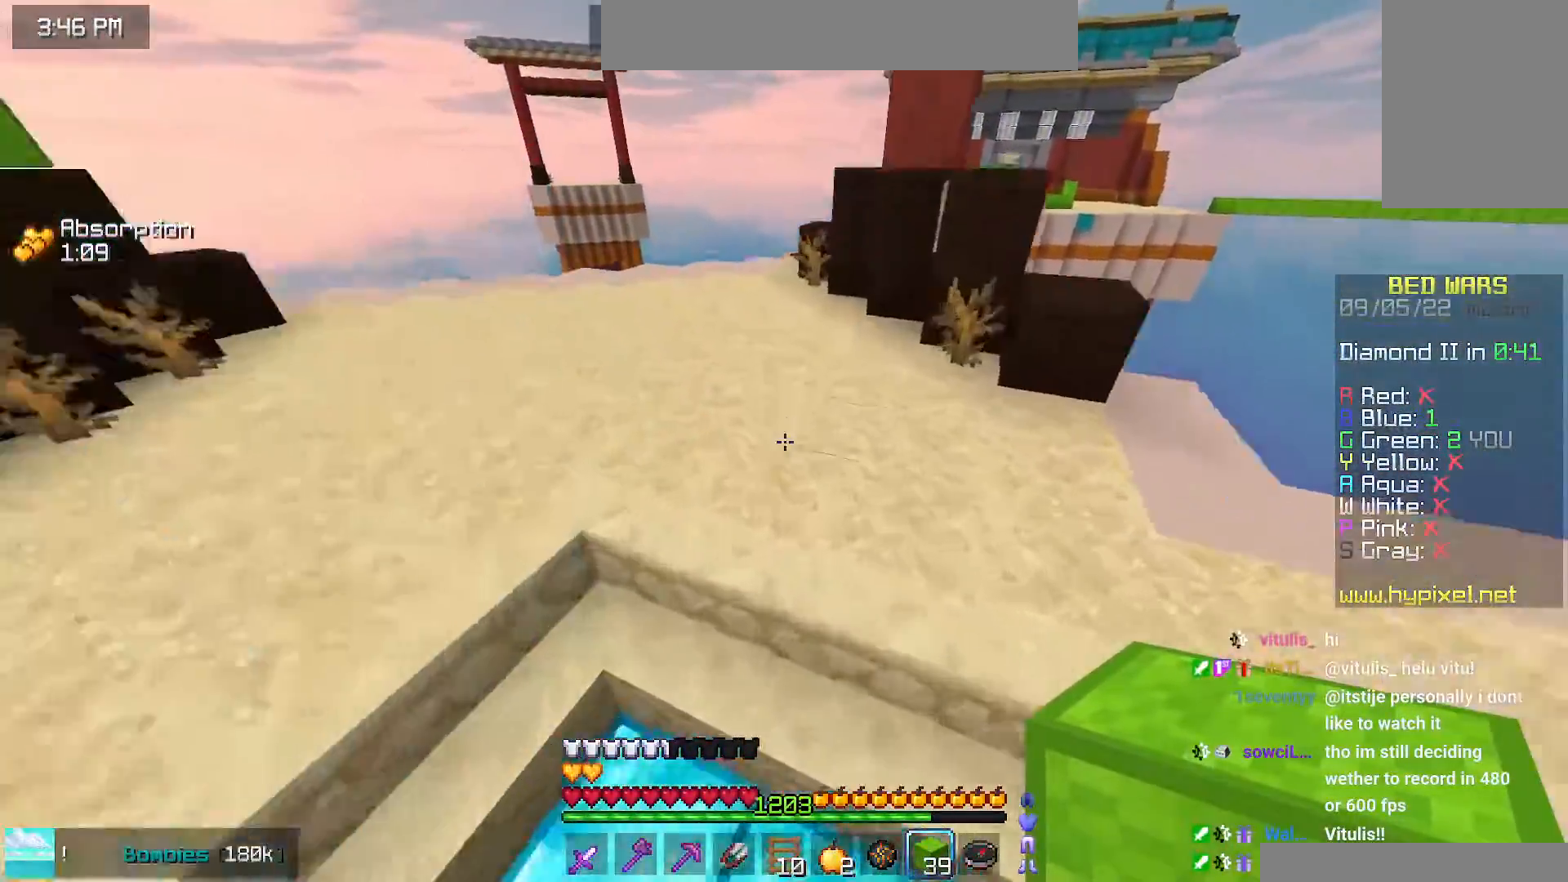
{"keys": ["space", "up"], "mouse": [], "events": [[50, "left", "up"], [117, "space", "down"], [200, "space", "up"], [284, "space", "down"]]}
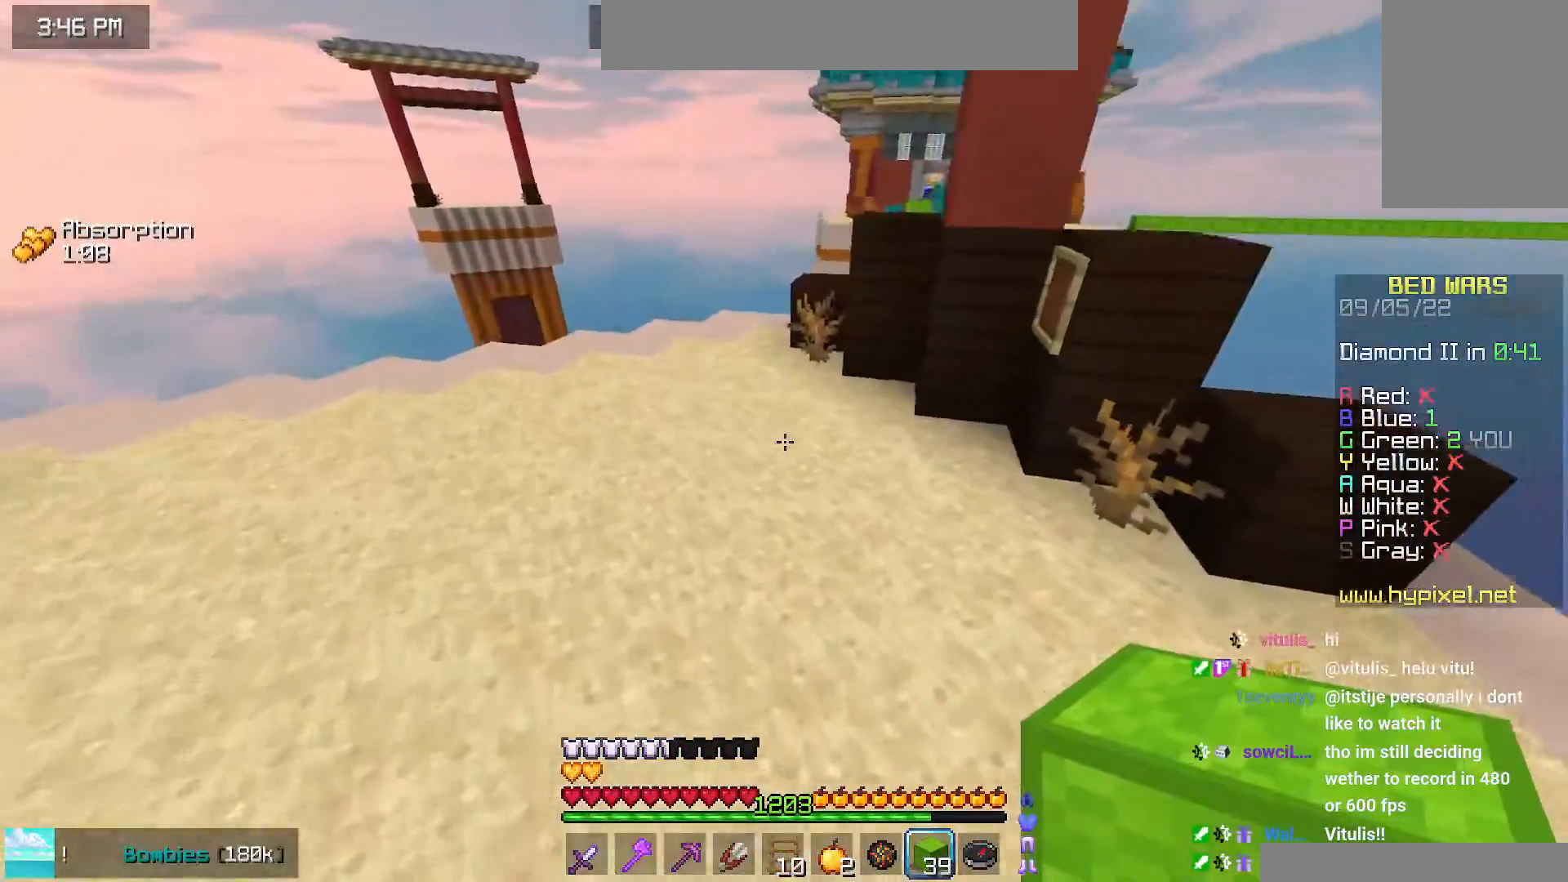
{"keys": ["up"], "mouse": [], "events": [[50, "space", "up"], [67, "left", "down"], [167, "space", "down"], [400, "left", "up"], [434, "space", "up"]]}
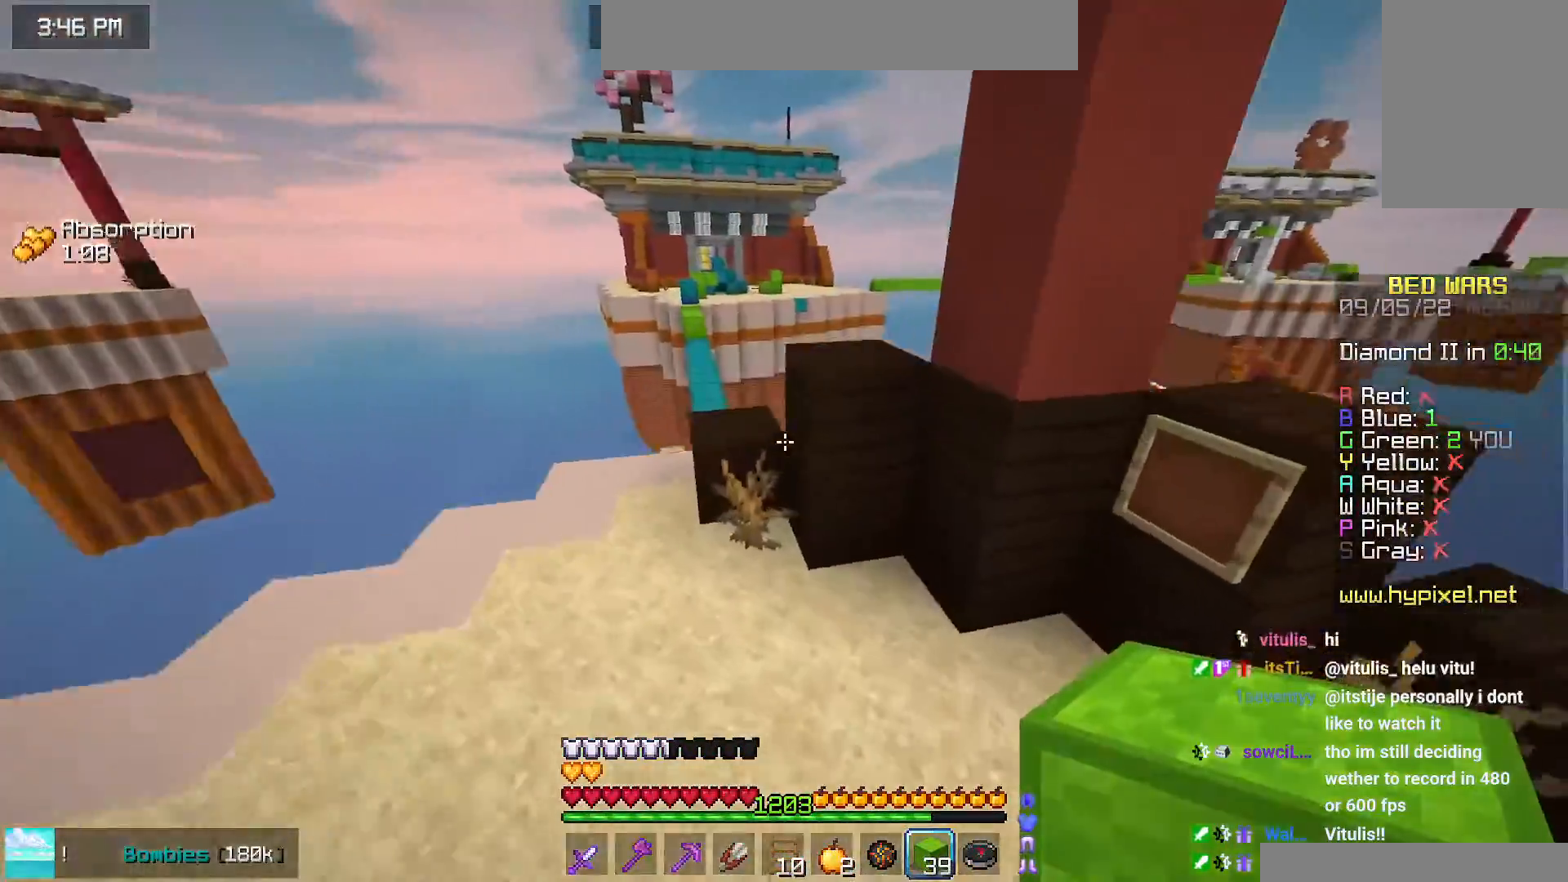
{"keys": ["space", "up"], "mouse": [], "events": [[334, "space", "down"]]}
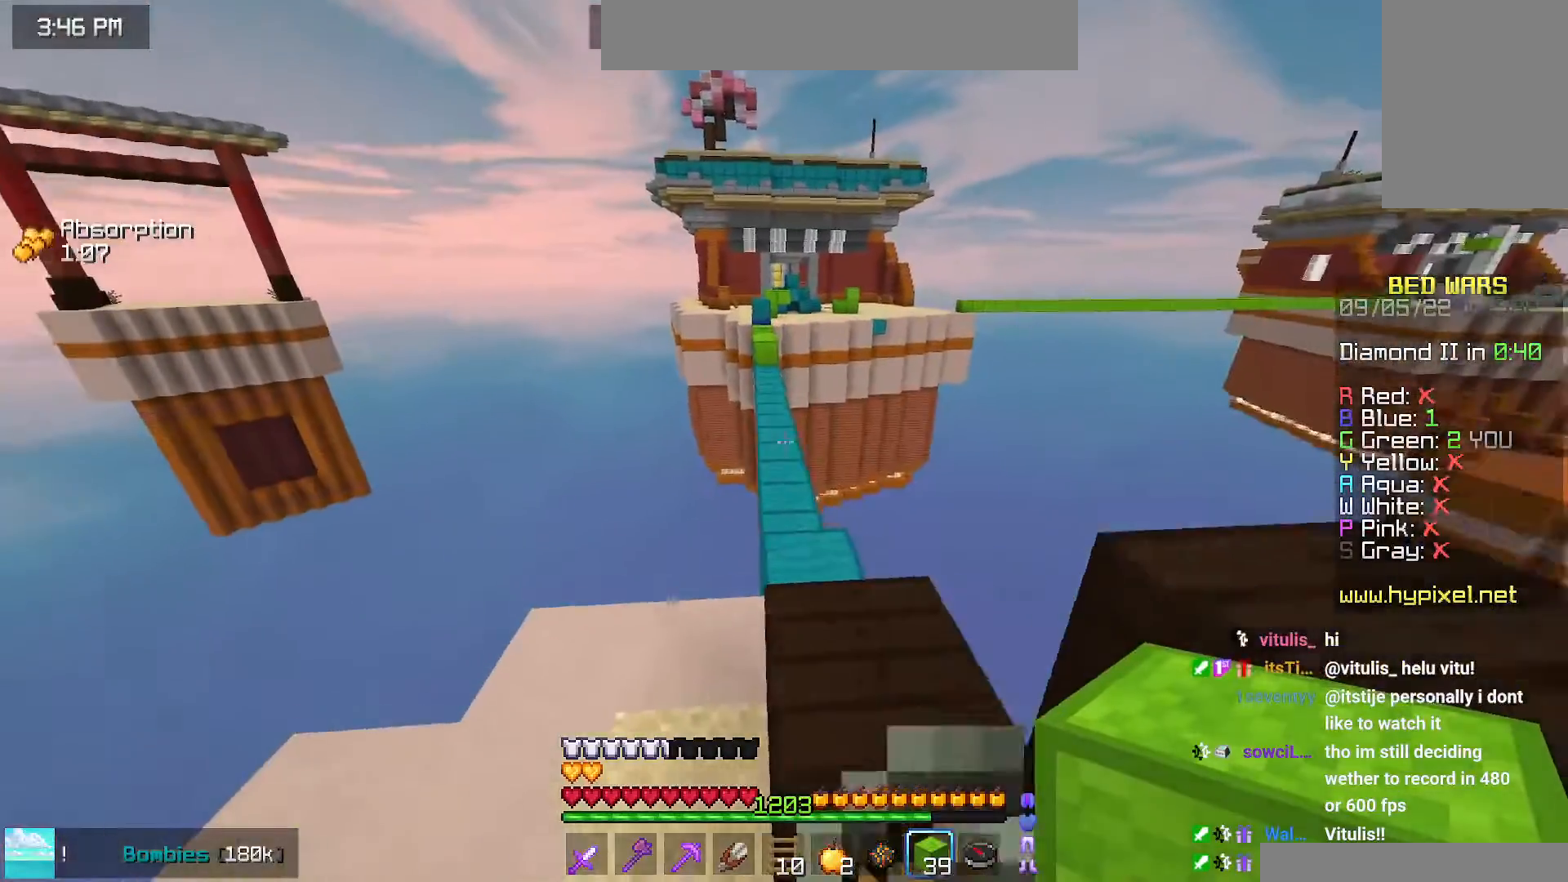
{"keys": ["space", "up"], "mouse": [], "events": [[34, "space", "up"], [167, "space", "down"]]}
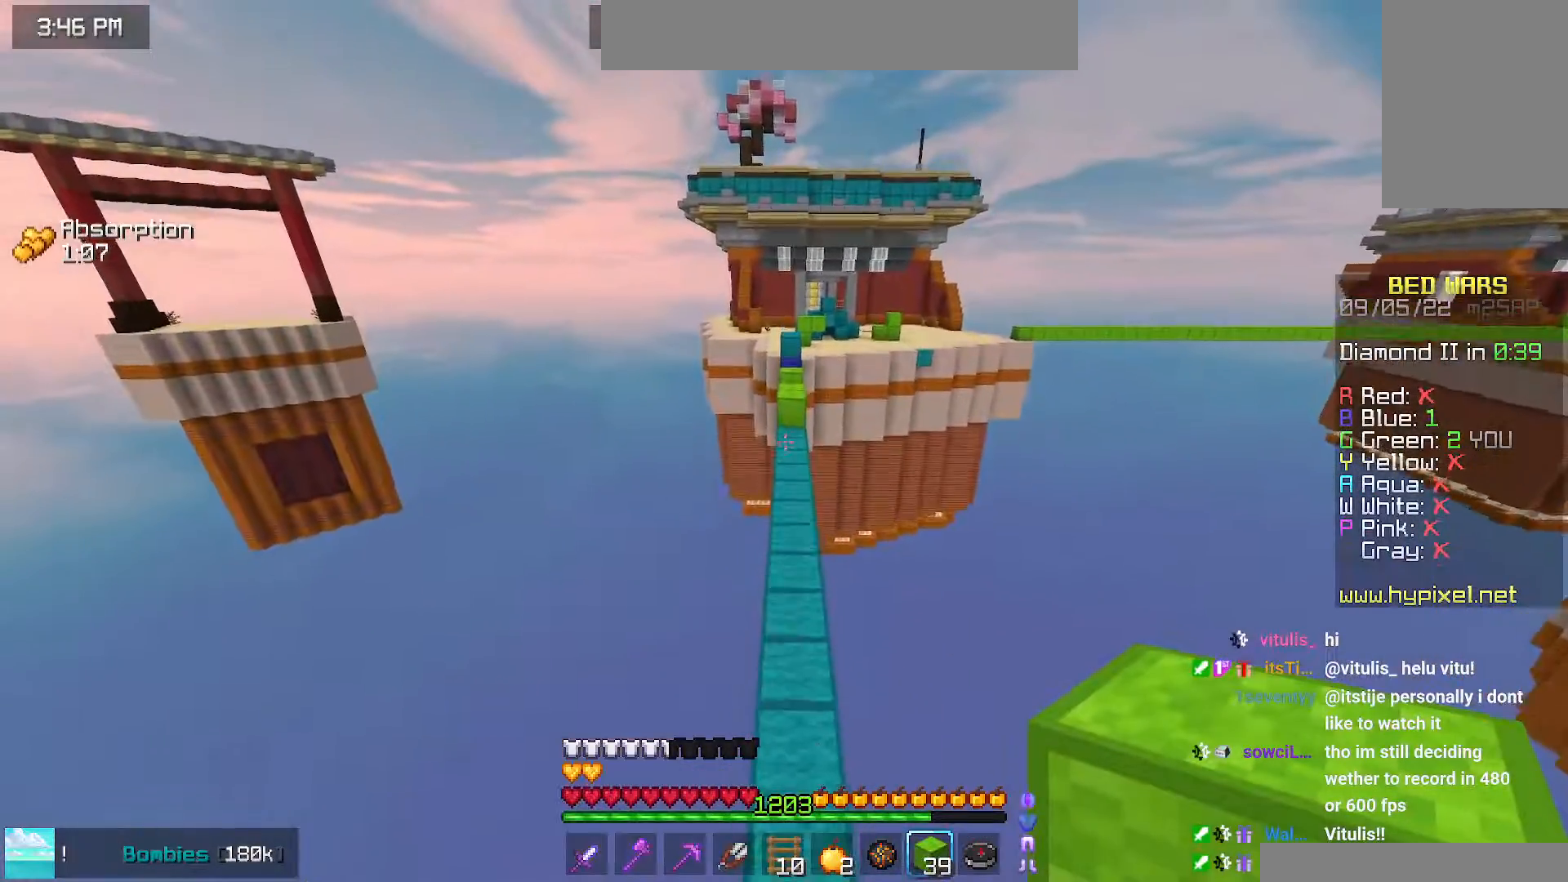
{"keys": ["space", "up"], "mouse": ["right"], "events": [[484, "mouse_right", "down"]]}
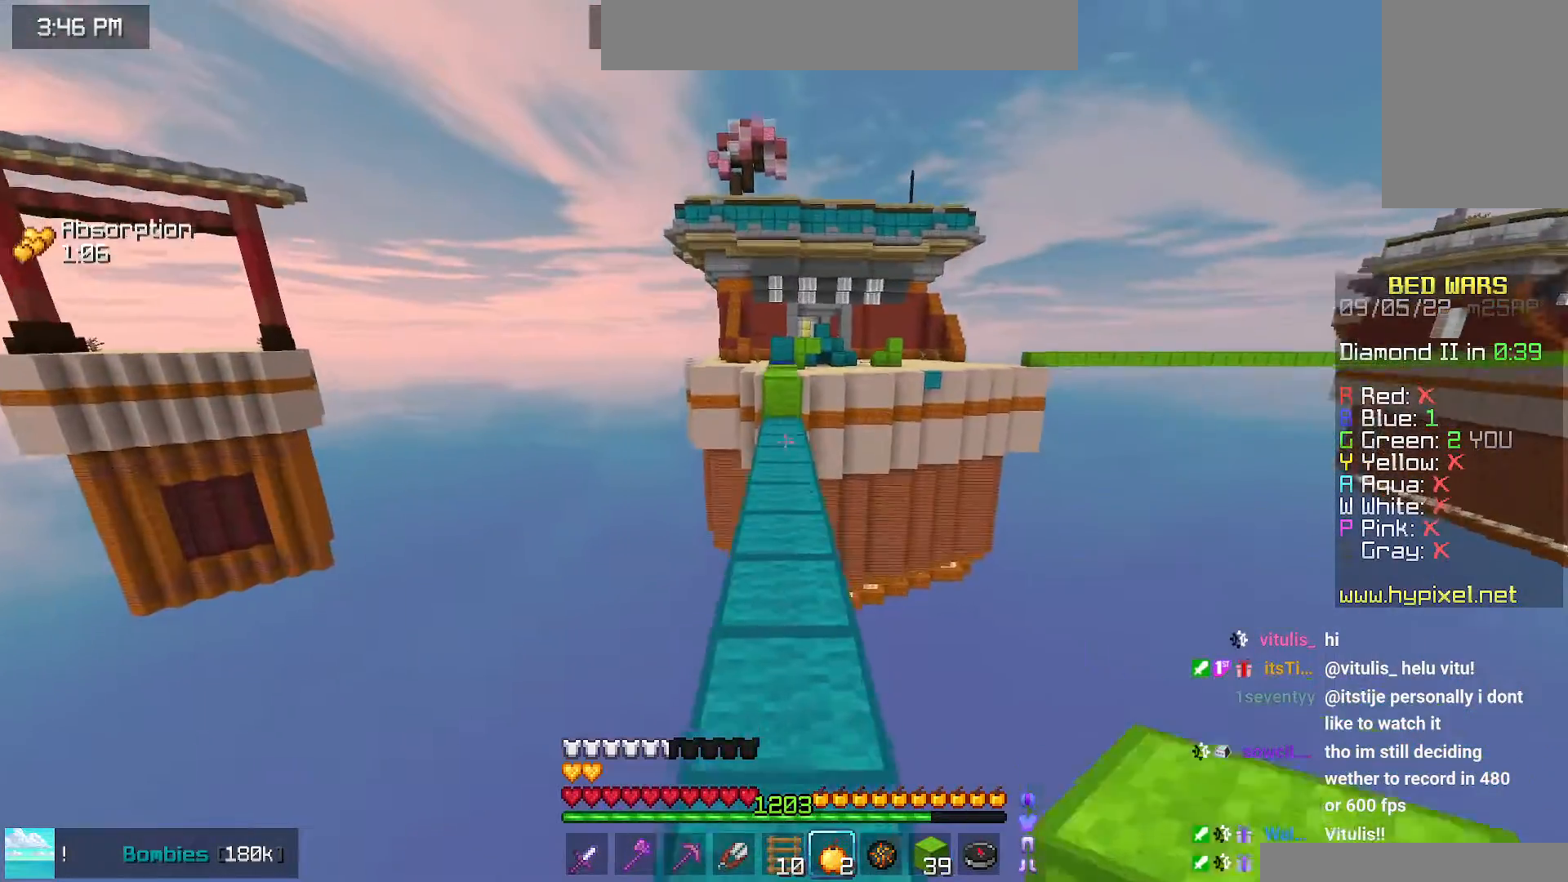
{"keys": ["up"], "mouse": [], "events": [[417, "mouse_right", "up"], [500, "space", "up"]]}
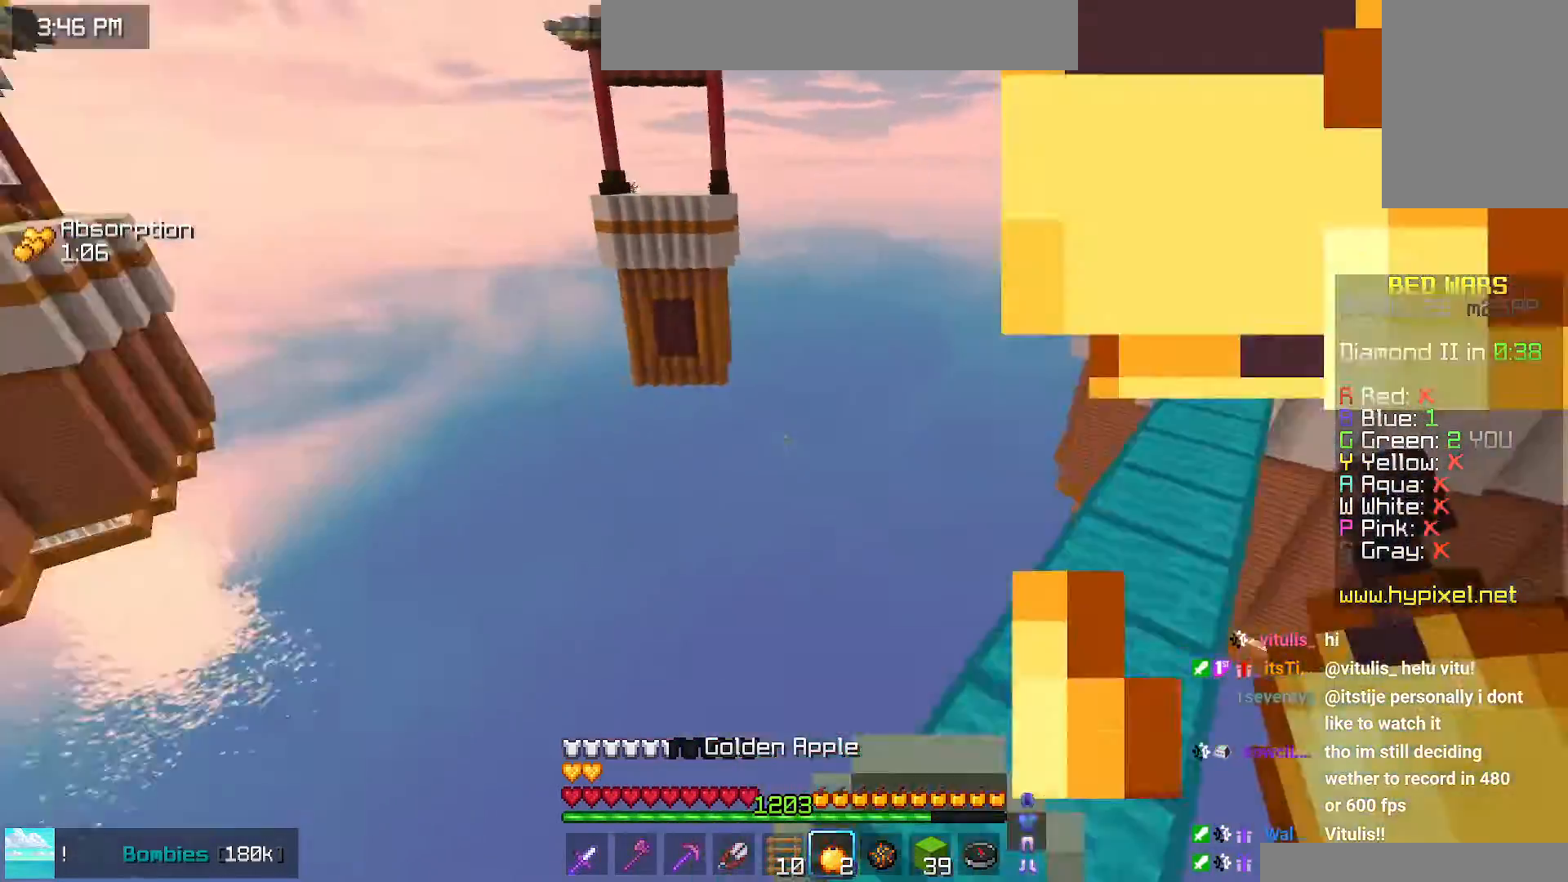
{"keys": ["space", "up"], "mouse": [], "events": [[284, "space", "down"]]}
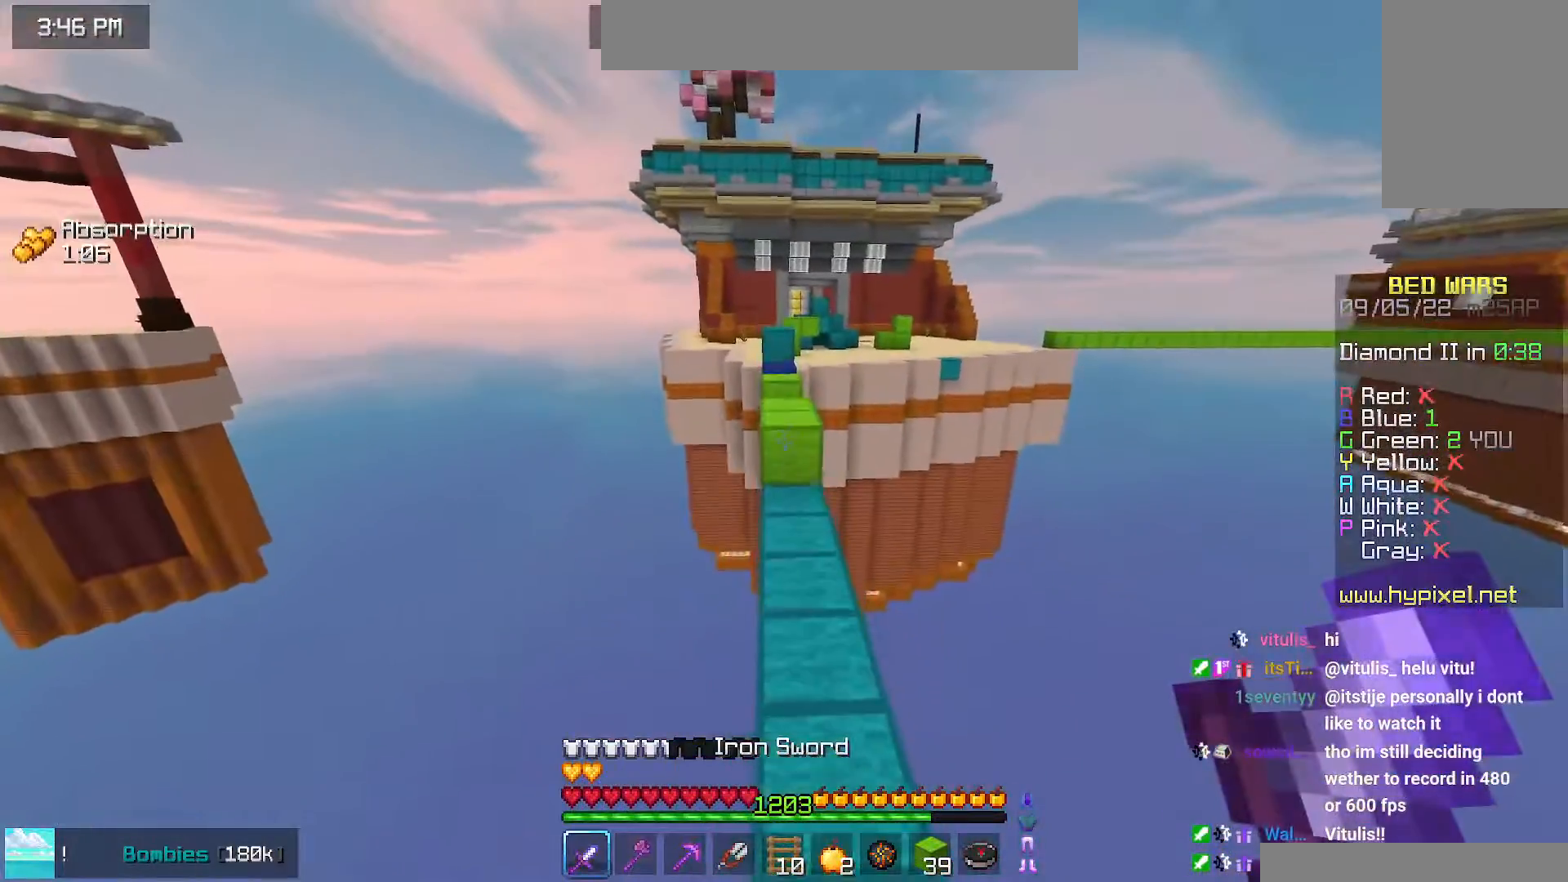
{"keys": ["up"], "mouse": [], "events": [[117, "space", "up"]]}
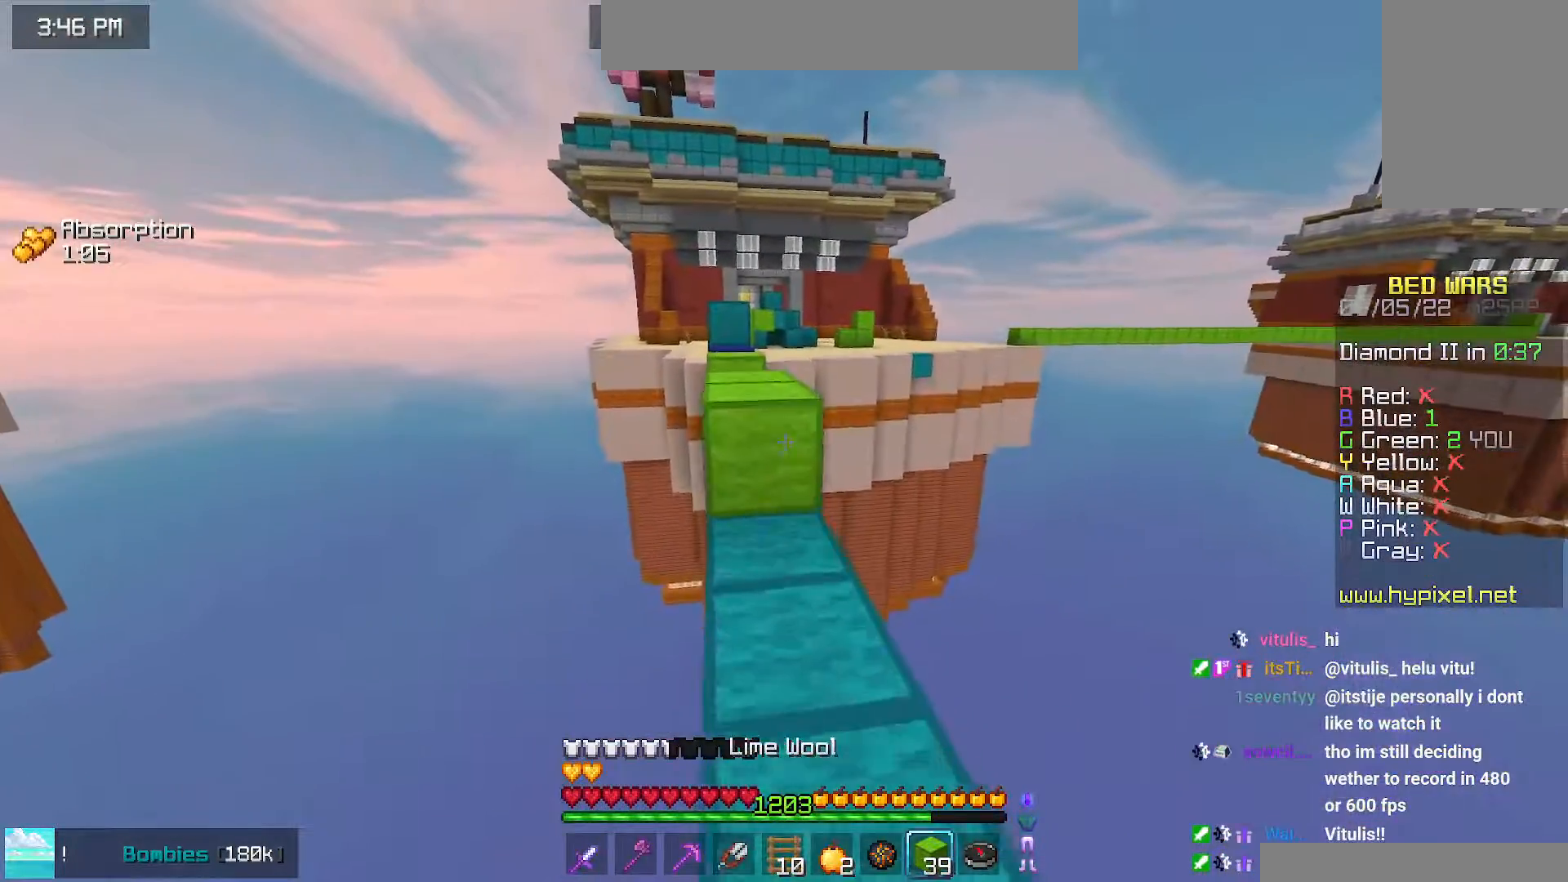
{"keys": ["up"], "mouse": [], "events": [[250, "space", "down"], [467, "space", "up"]]}
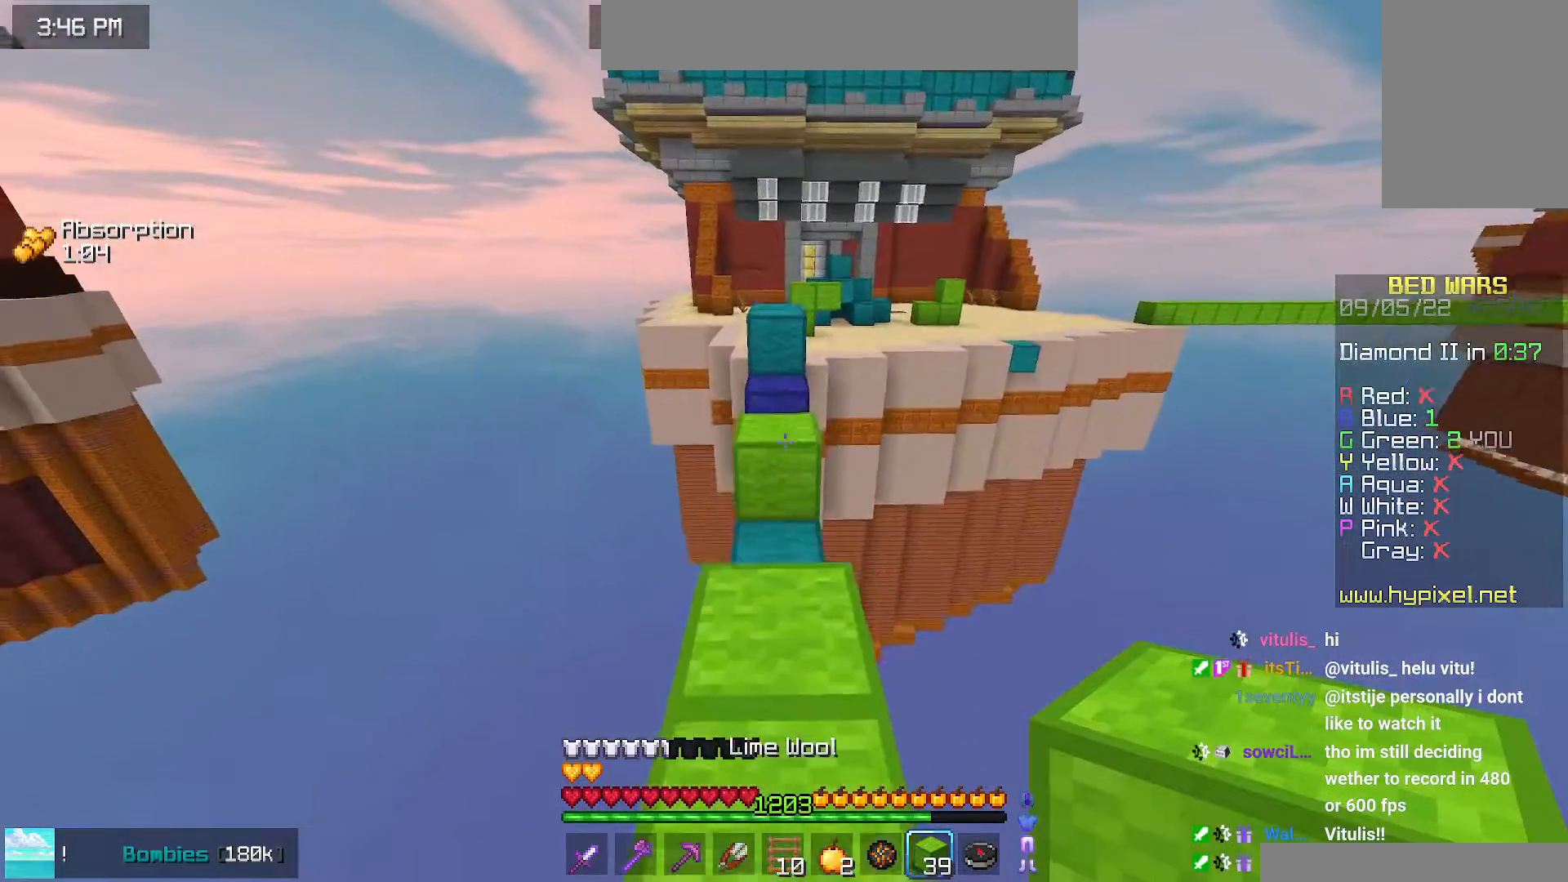
{"keys": ["up"], "mouse": [], "events": [[217, "mouse_right", "down"], [267, "space", "down"], [350, "mouse_right", "up"], [450, "space", "up"]]}
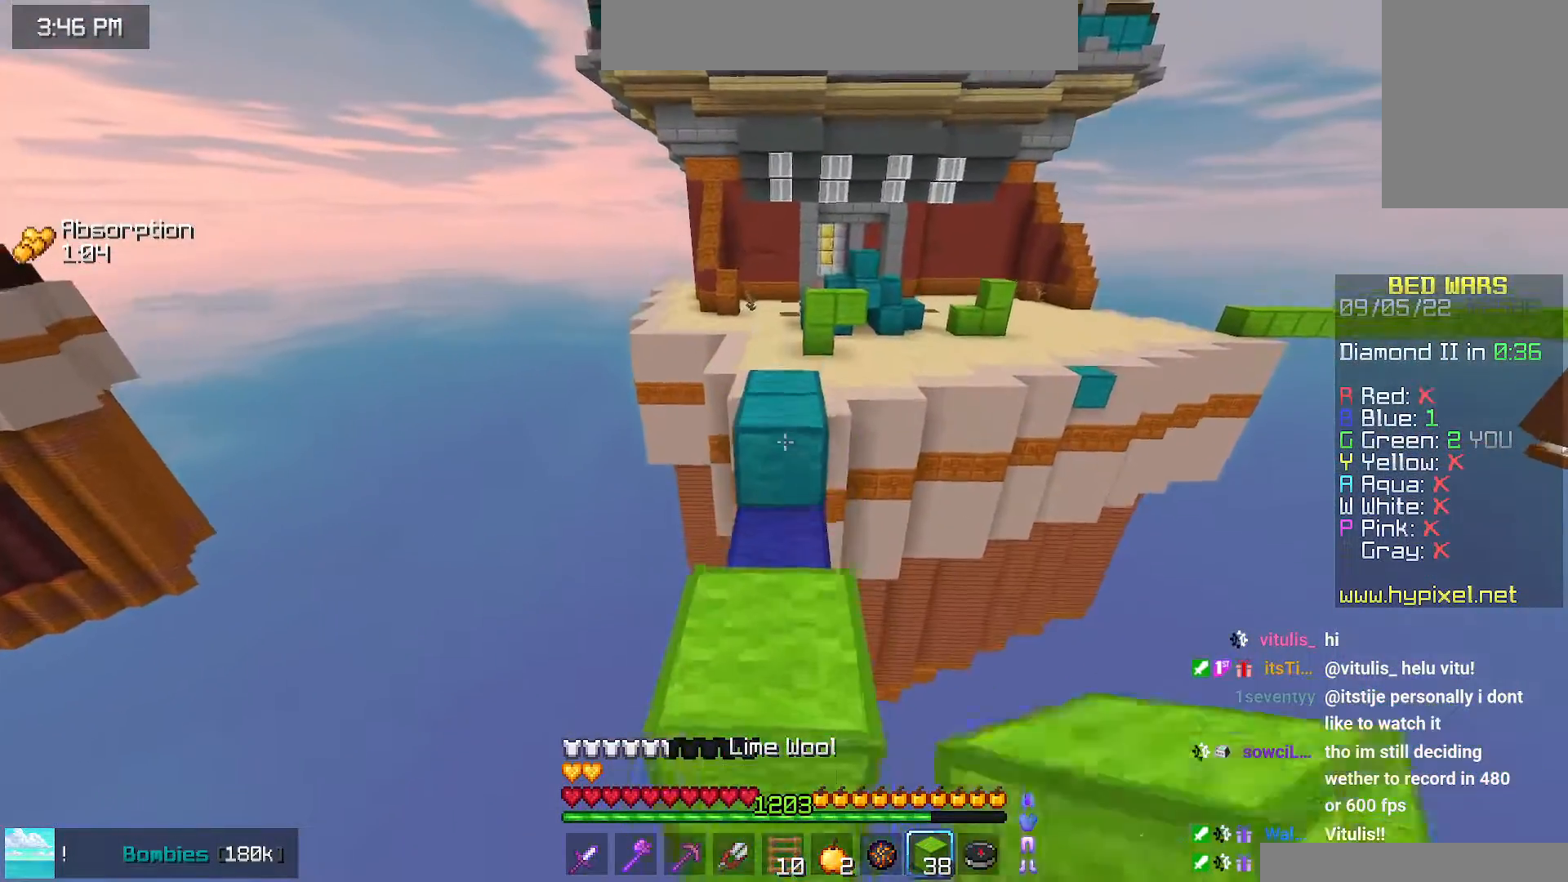
{"keys": ["space", "up"], "mouse": [], "events": [[100, "space", "down"]]}
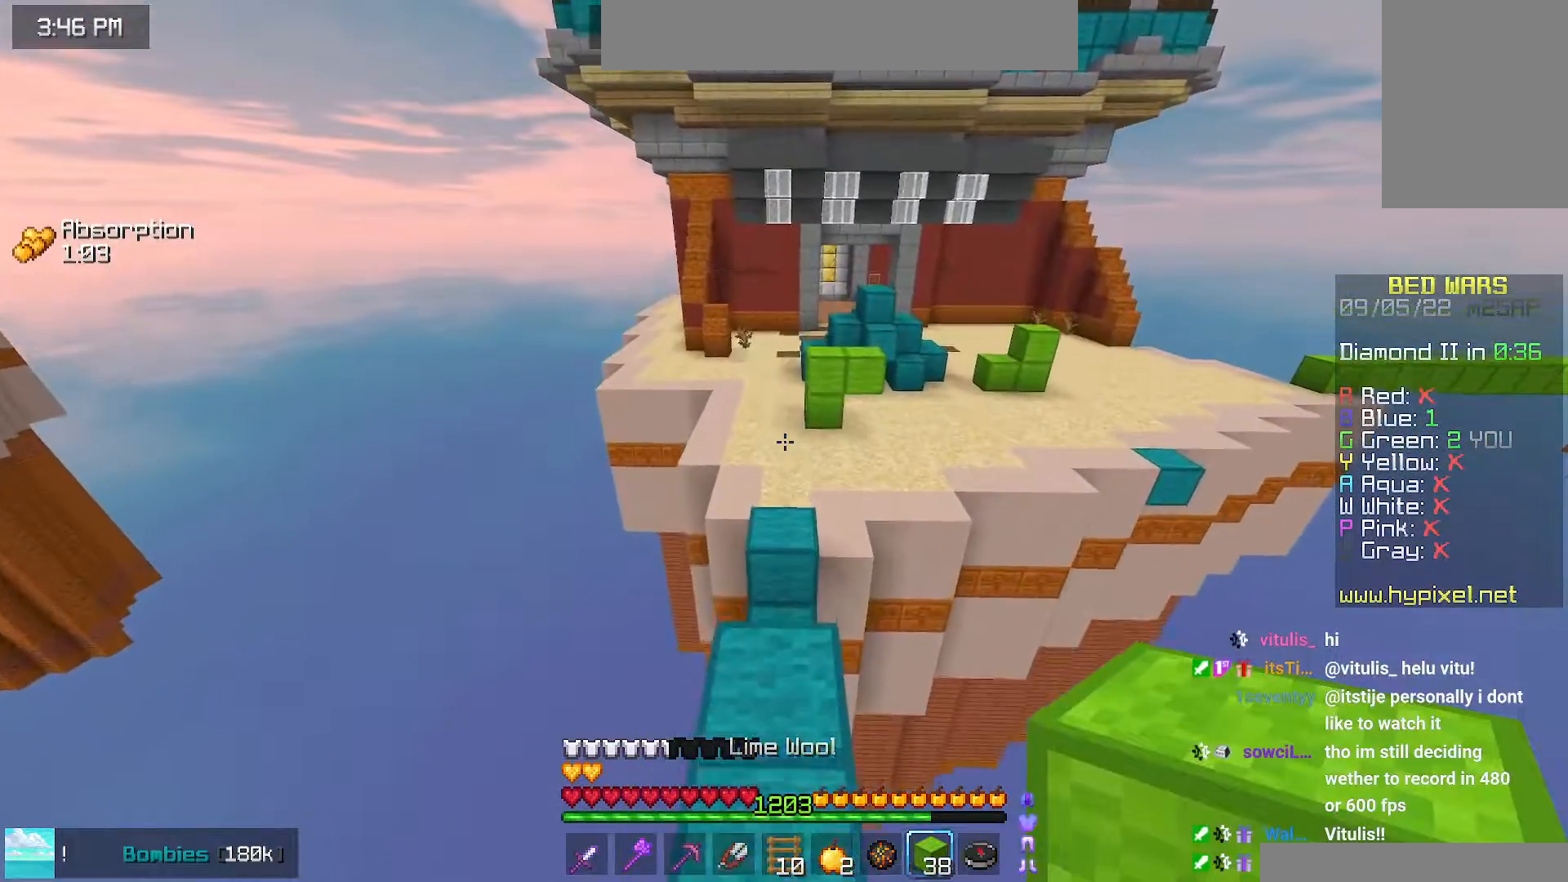
{"keys": ["space", "up"], "mouse": [], "events": []}
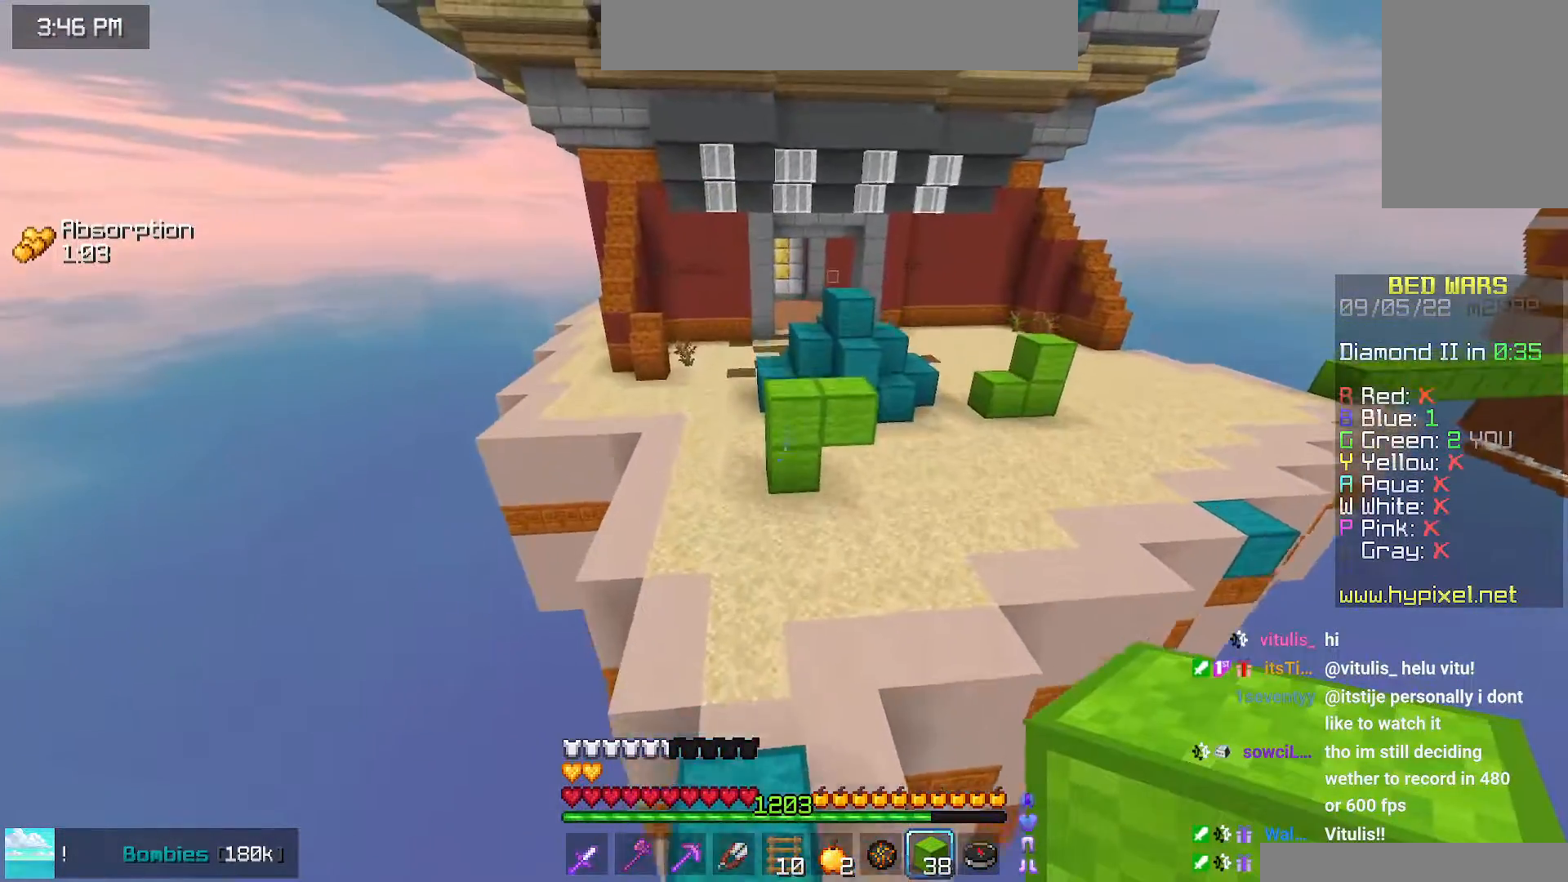
{"keys": ["up"], "mouse": [], "events": [[100, "space", "up"], [184, "left", "down"], [484, "left", "up"]]}
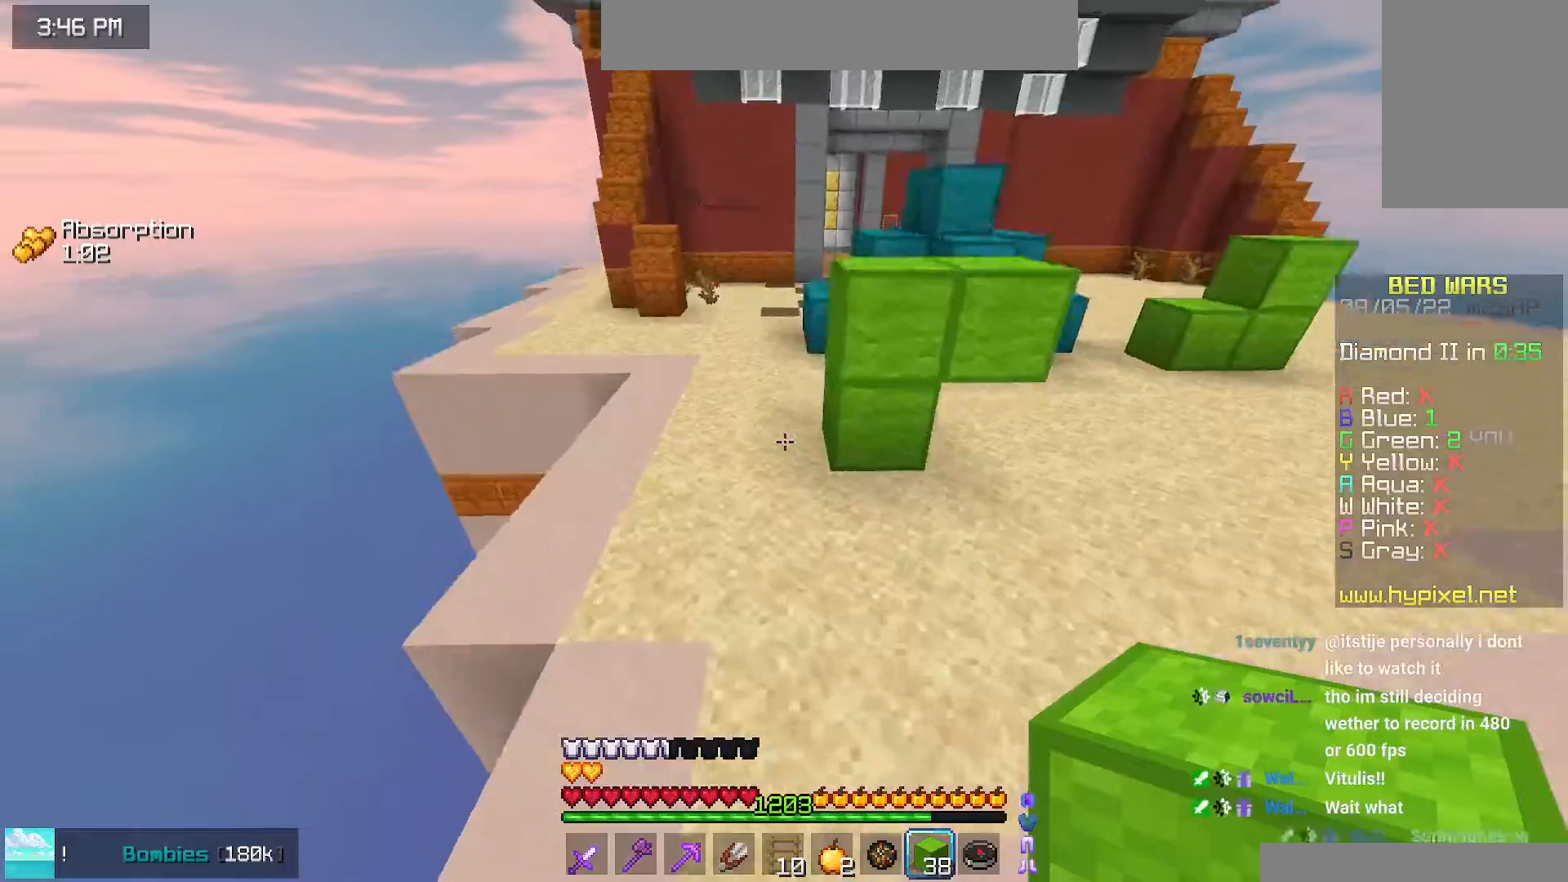
{"keys": ["space", "up"], "mouse": [], "events": [[34, "mouse_right", "down"], [50, "space", "down"], [134, "mouse_right", "up"], [284, "space", "up"], [467, "space", "down"]]}